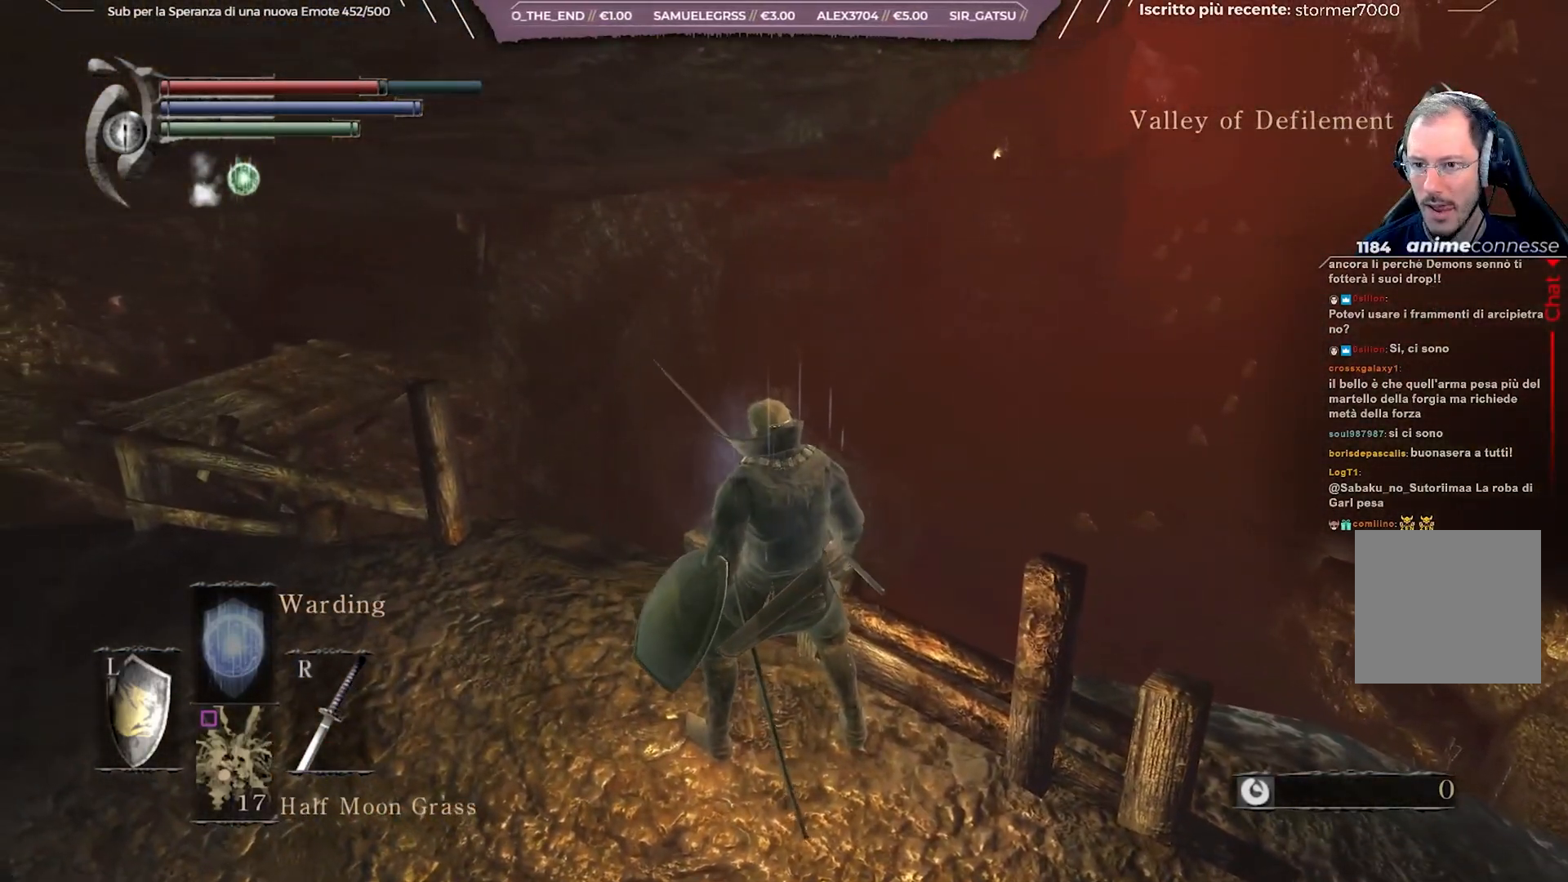
Gameplay with a controller (Xbox layout); each line is a JSON object with the inputs held at the frame after it. "events" lists button and stick changes between this image and that frame as [ms after this image, input, new state], when the widget could be followed in between. Not read: L3.
{"buttons": [], "left_stick": "left", "right_stick": "center", "events": [[333, "left_stick", "left"], [367, "right_stick", "down-left"], [483, "right_stick", "center"]]}
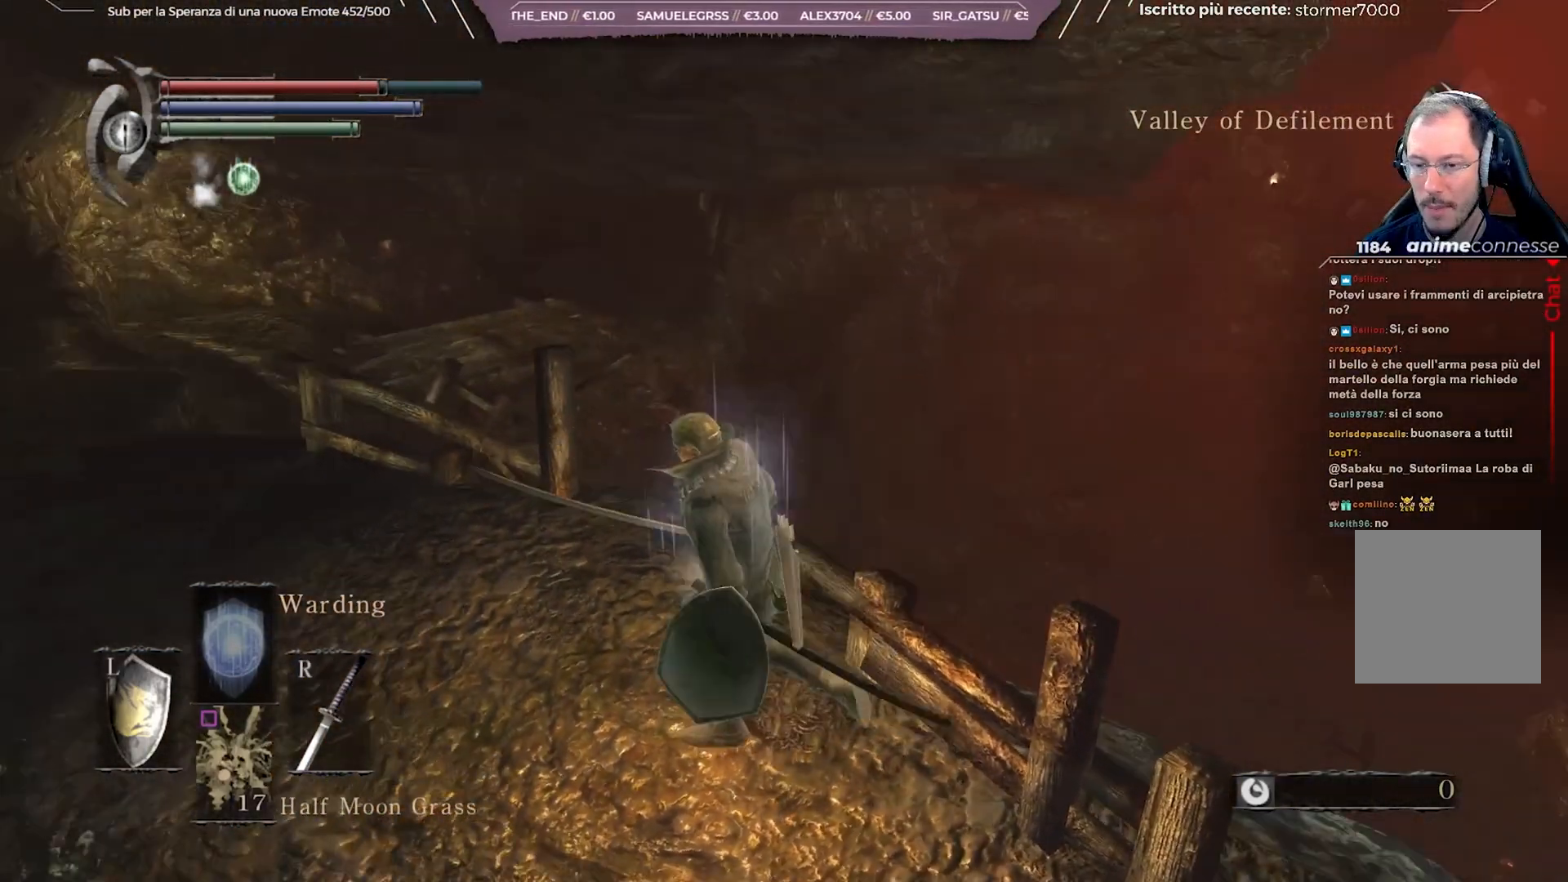
{"buttons": ["B"], "left_stick": "up-left", "right_stick": "center", "events": [[17, "B", "down"], [233, "right_stick", "down-left"], [317, "left_stick", "up-left"], [400, "right_stick", "center"]]}
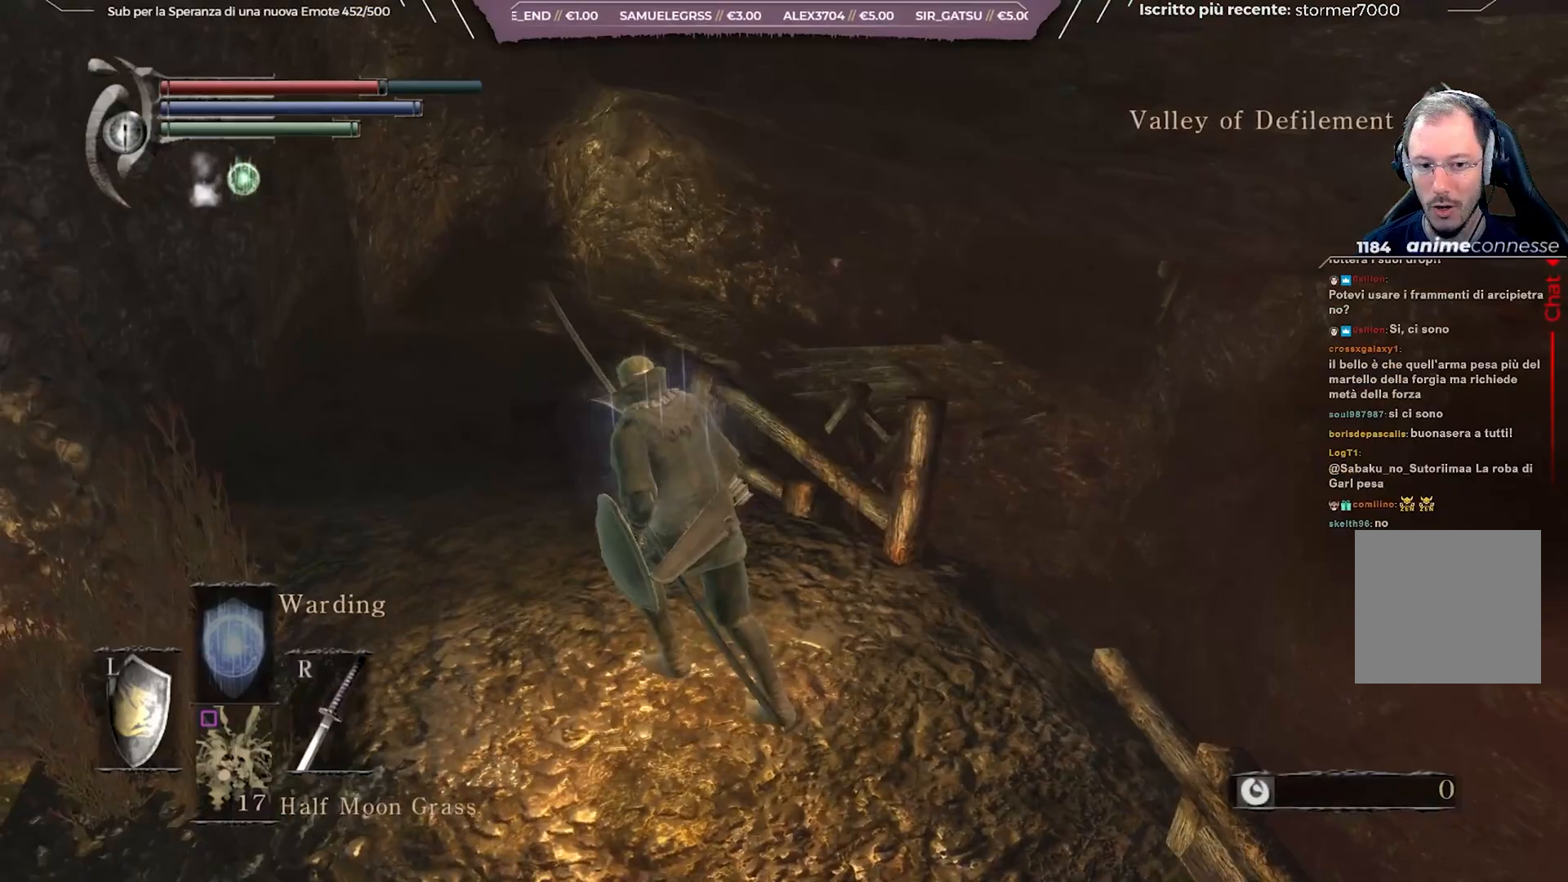
{"buttons": ["B"], "left_stick": "up-left", "right_stick": "center", "events": [[333, "right_stick", "down-right"], [417, "right_stick", "center"]]}
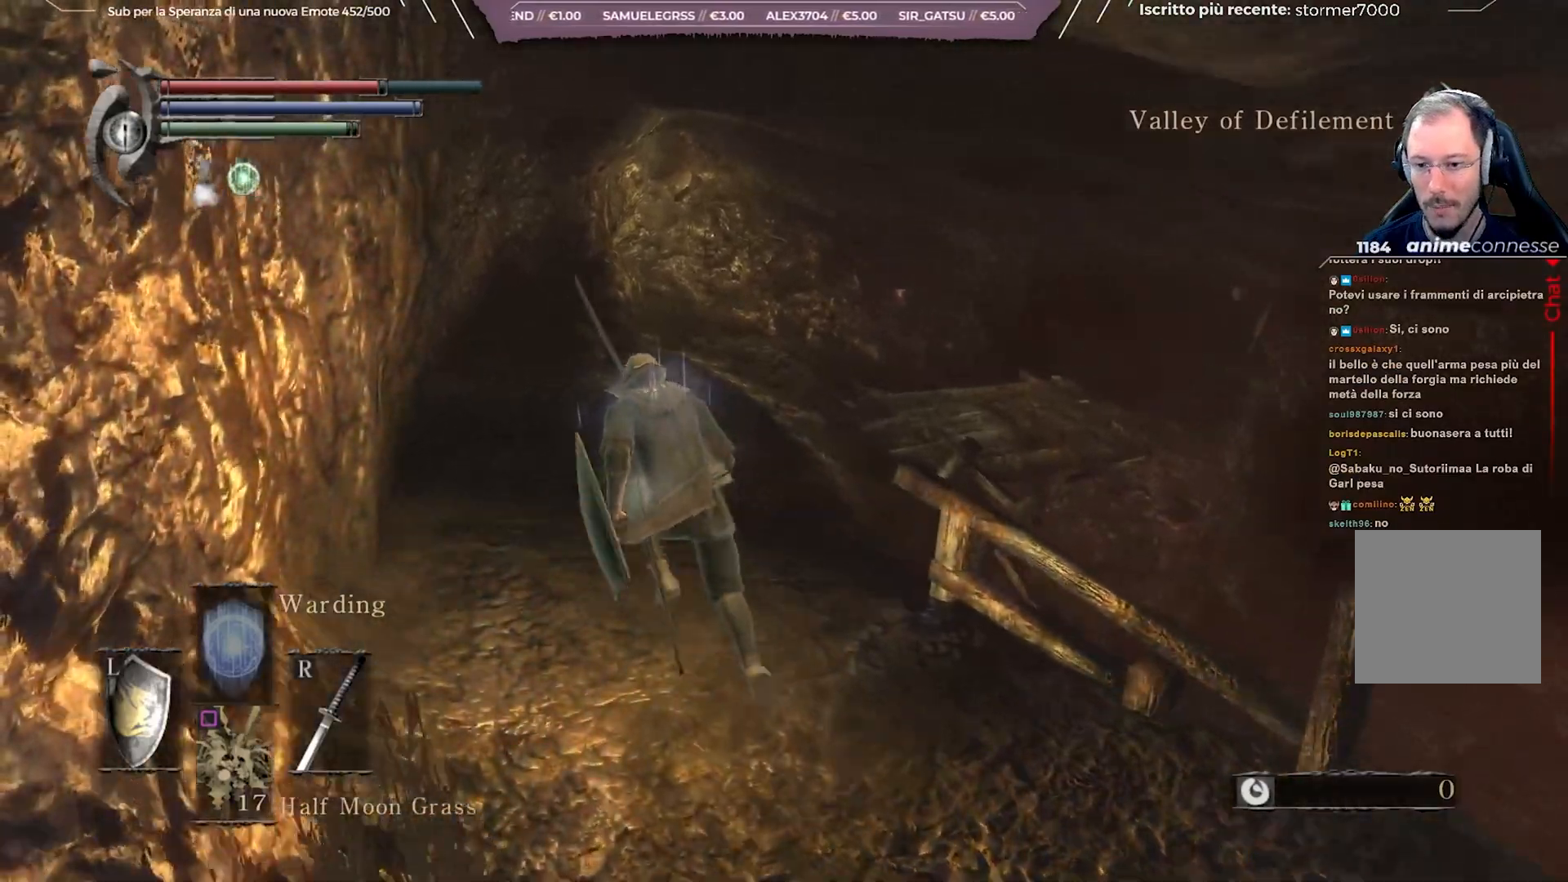
{"buttons": ["B"], "left_stick": "up", "right_stick": "center", "events": [[233, "right_stick", "right"], [283, "left_stick", "up"], [350, "right_stick", "center"]]}
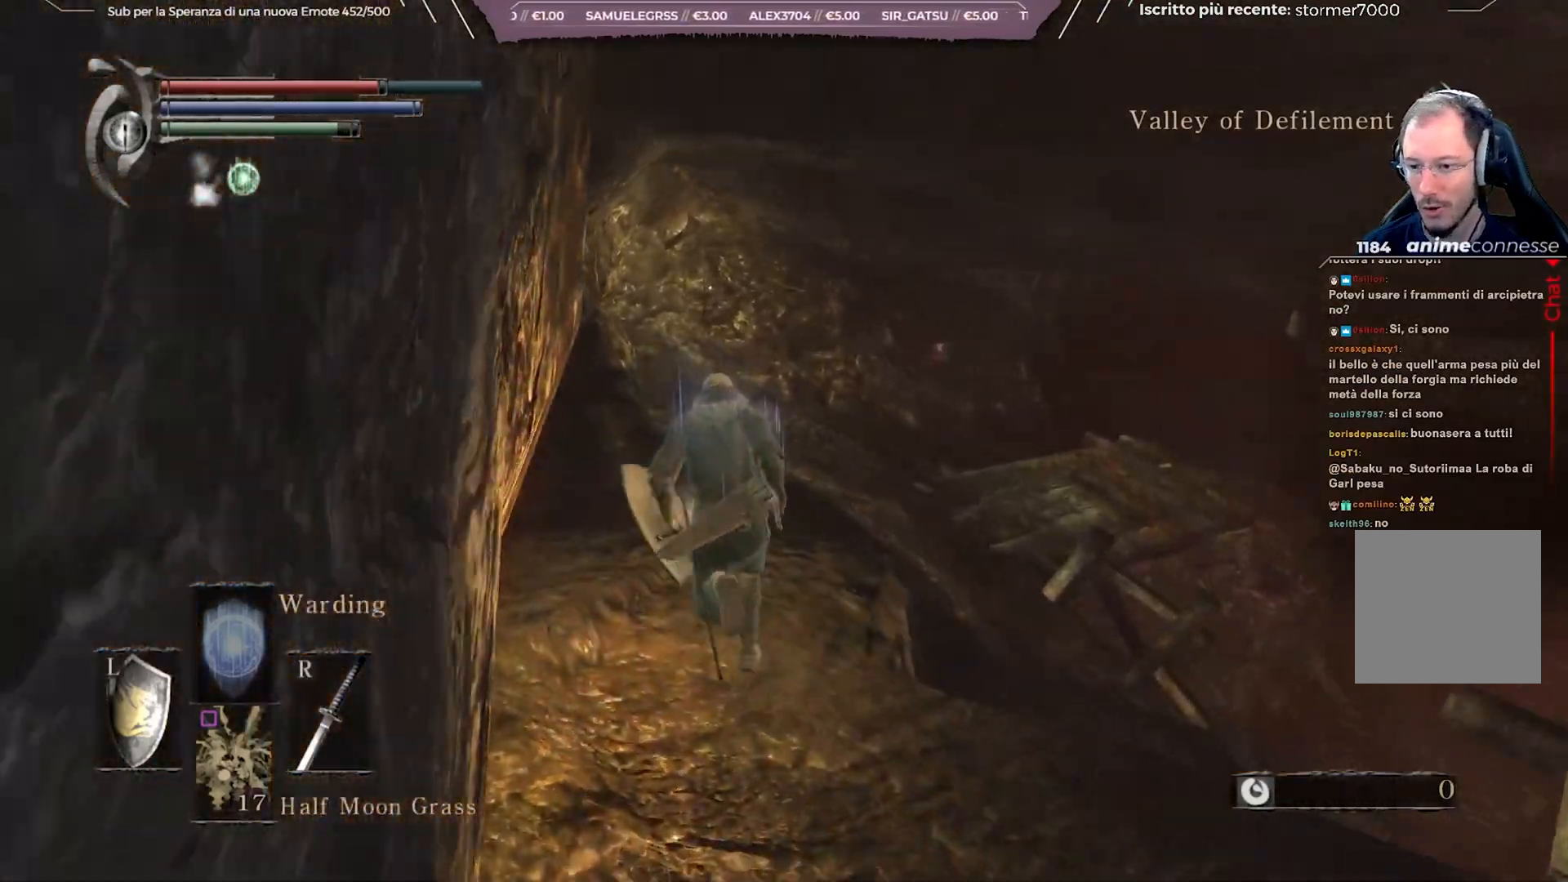
{"buttons": ["B"], "left_stick": "up", "right_stick": "right", "events": [[167, "right_stick", "right"], [250, "right_stick", "center"], [400, "right_stick", "right"]]}
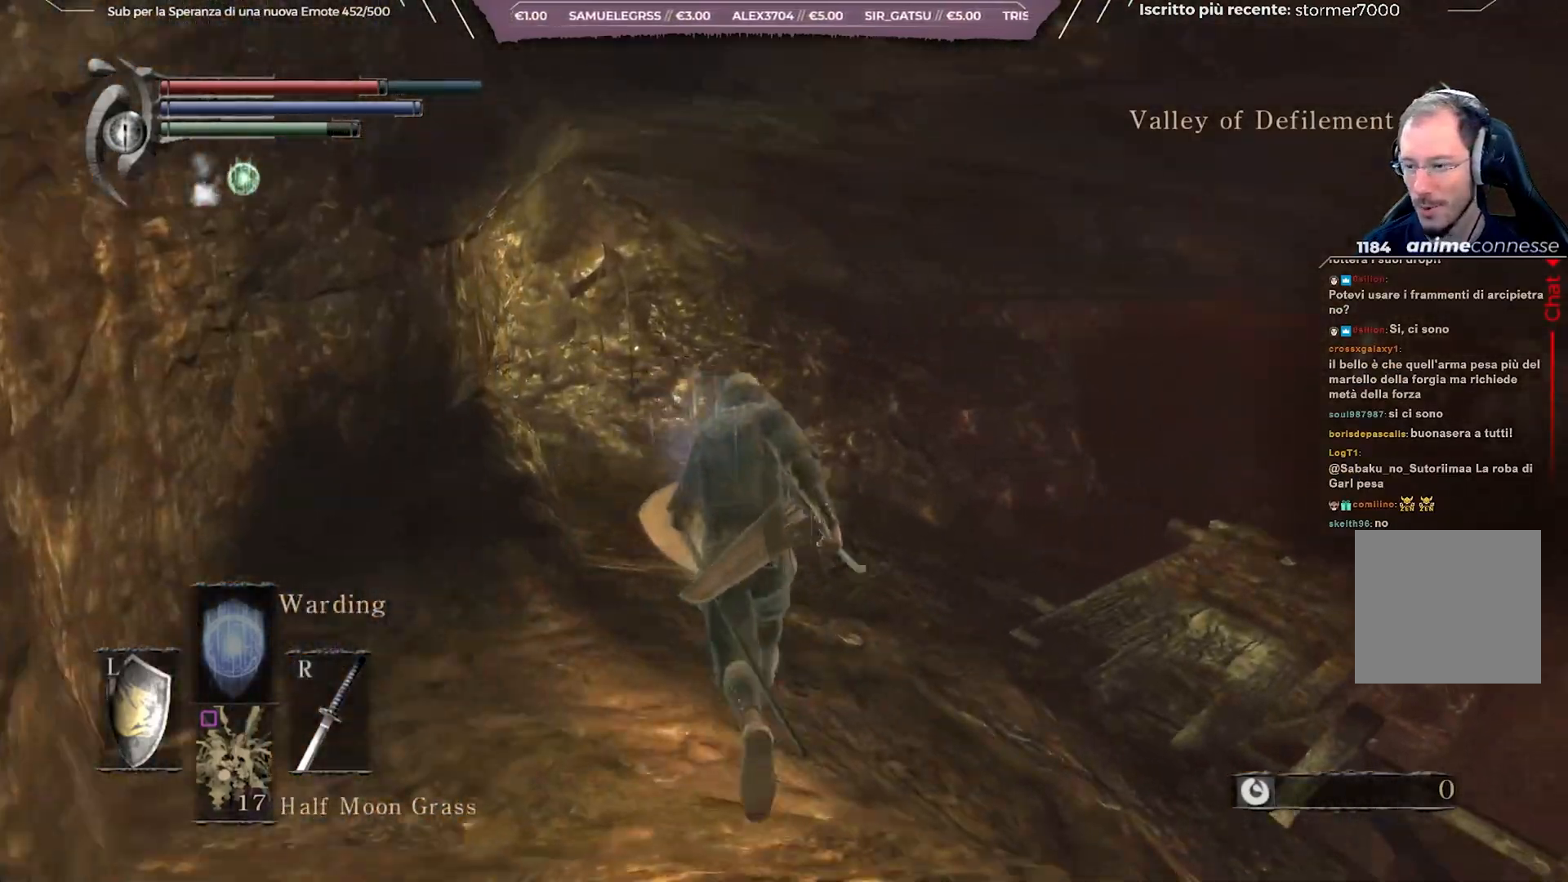
{"buttons": ["B"], "left_stick": "up-right", "right_stick": "center", "events": [[83, "right_stick", "center"], [217, "right_stick", "right"], [283, "left_stick", "up-right"], [333, "right_stick", "center"]]}
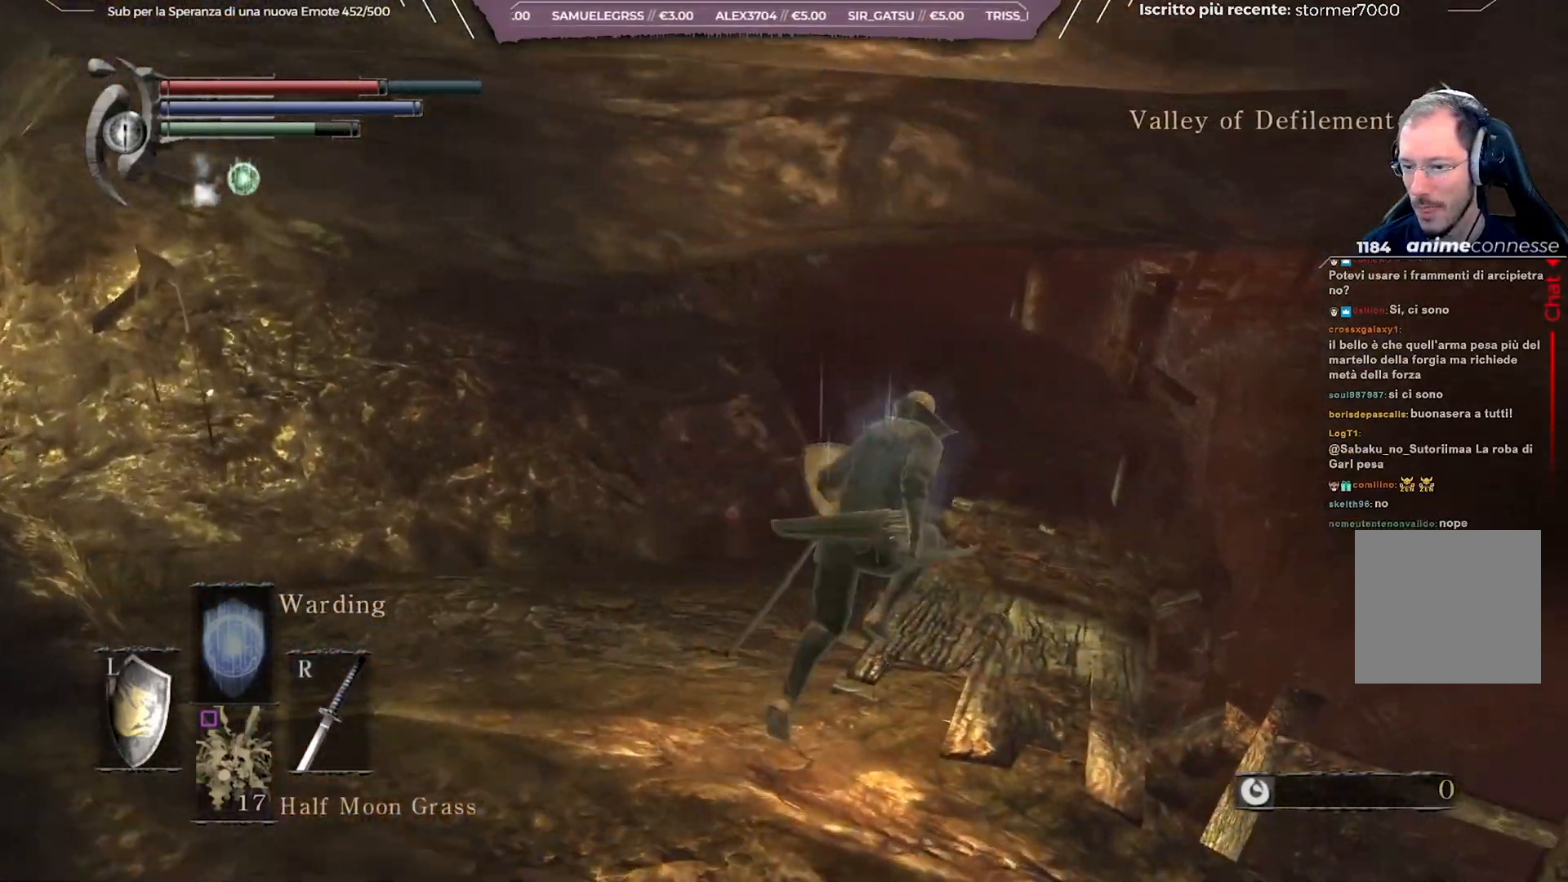
{"buttons": ["B"], "left_stick": "up", "right_stick": "center", "events": [[283, "right_stick", "up"], [317, "left_stick", "up"], [450, "right_stick", "center"]]}
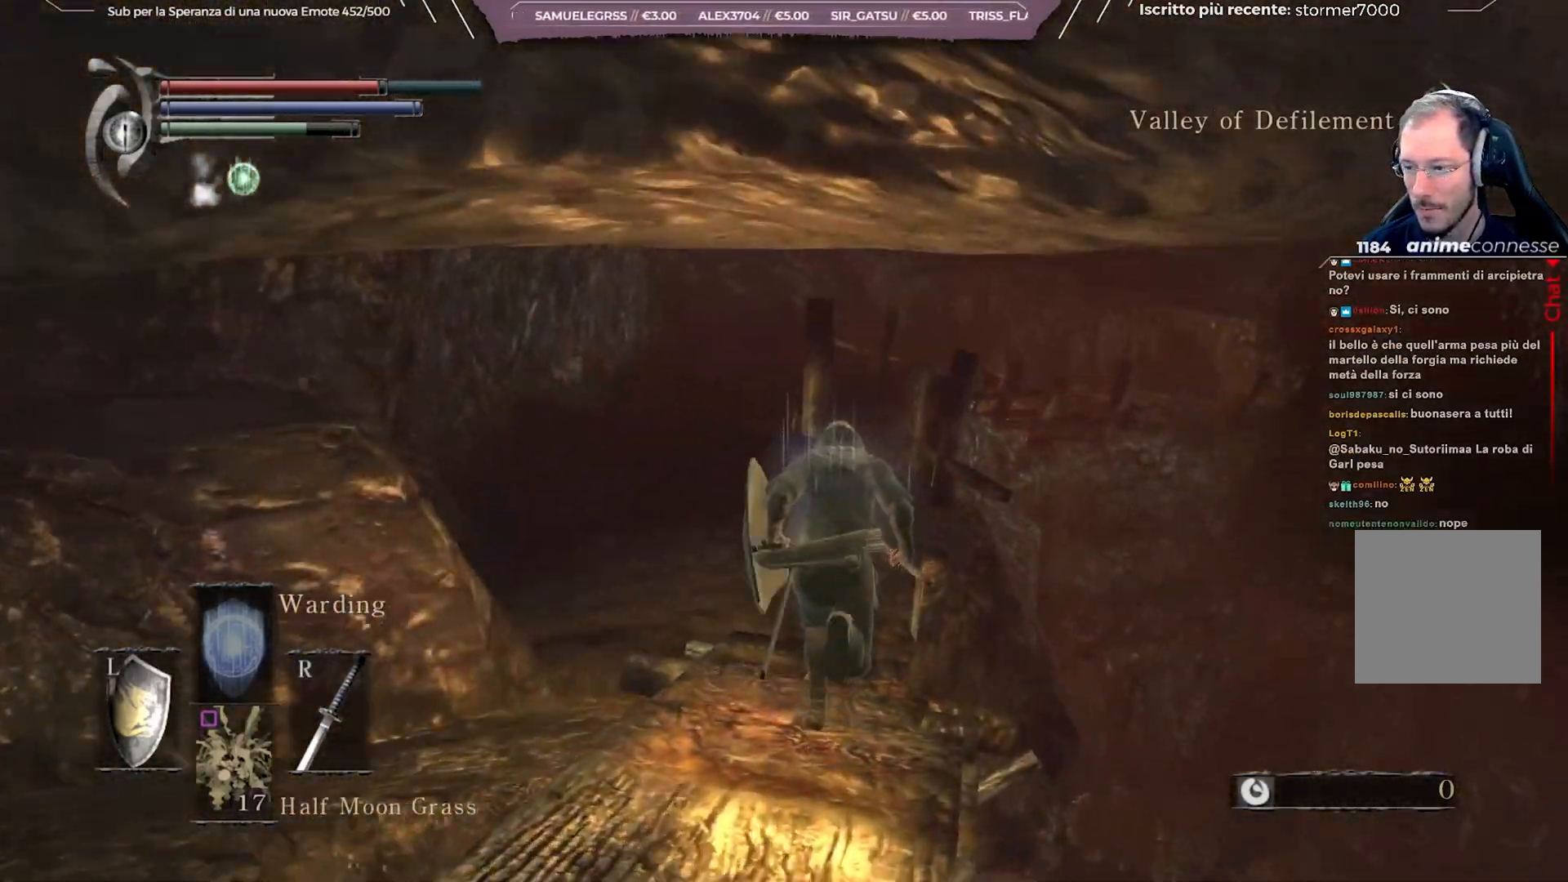
{"buttons": ["B"], "left_stick": "up", "right_stick": "center", "events": []}
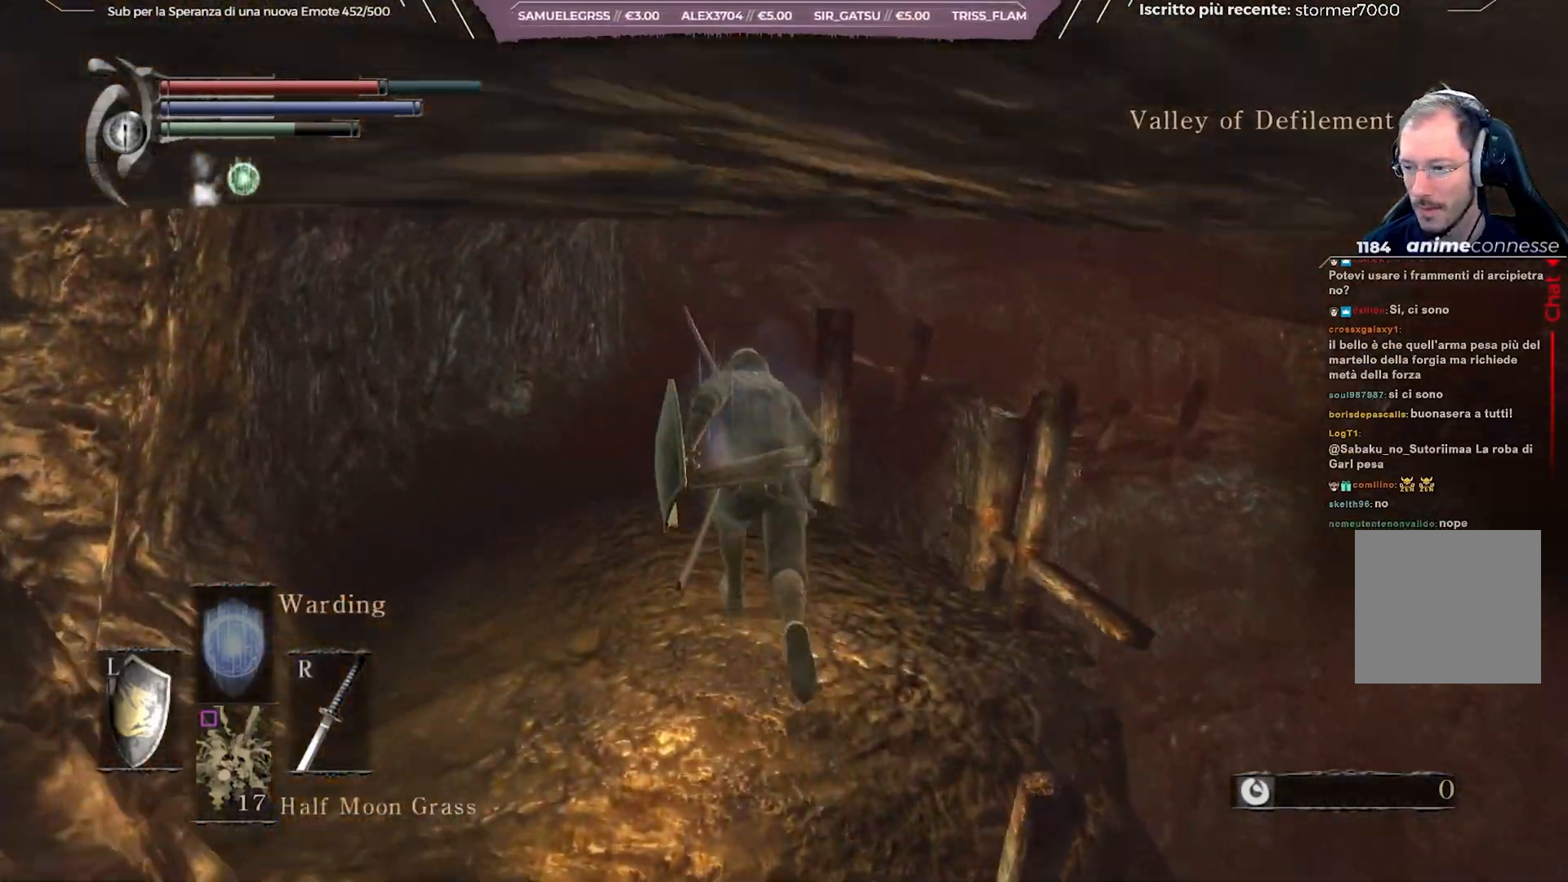
{"buttons": ["B"], "left_stick": "up", "right_stick": "right", "events": [[433, "right_stick", "right"]]}
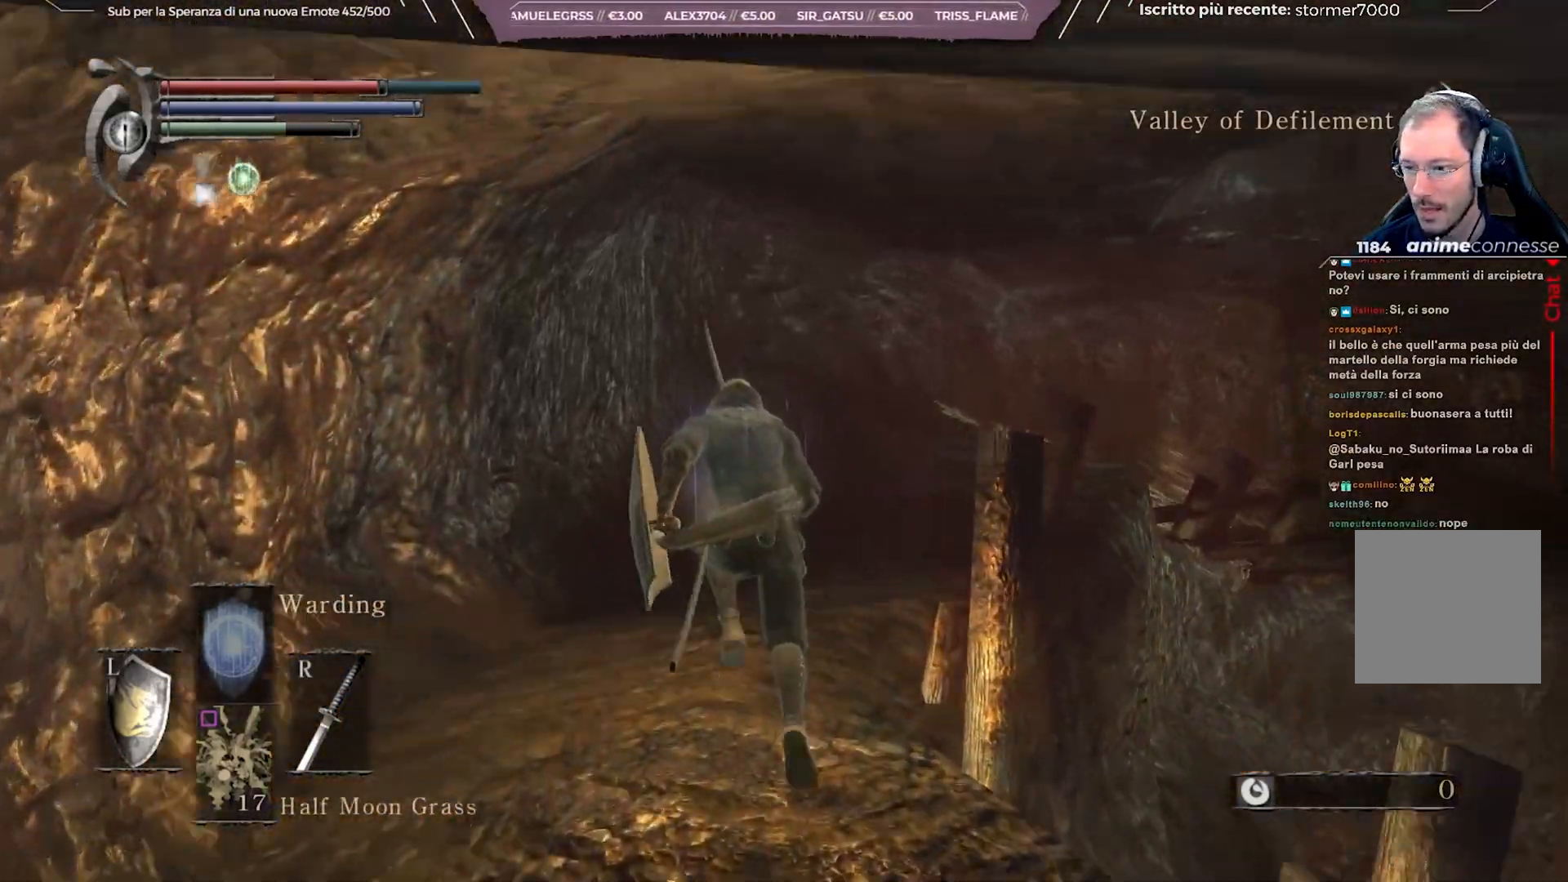
{"buttons": ["B"], "left_stick": "up", "right_stick": "right", "events": []}
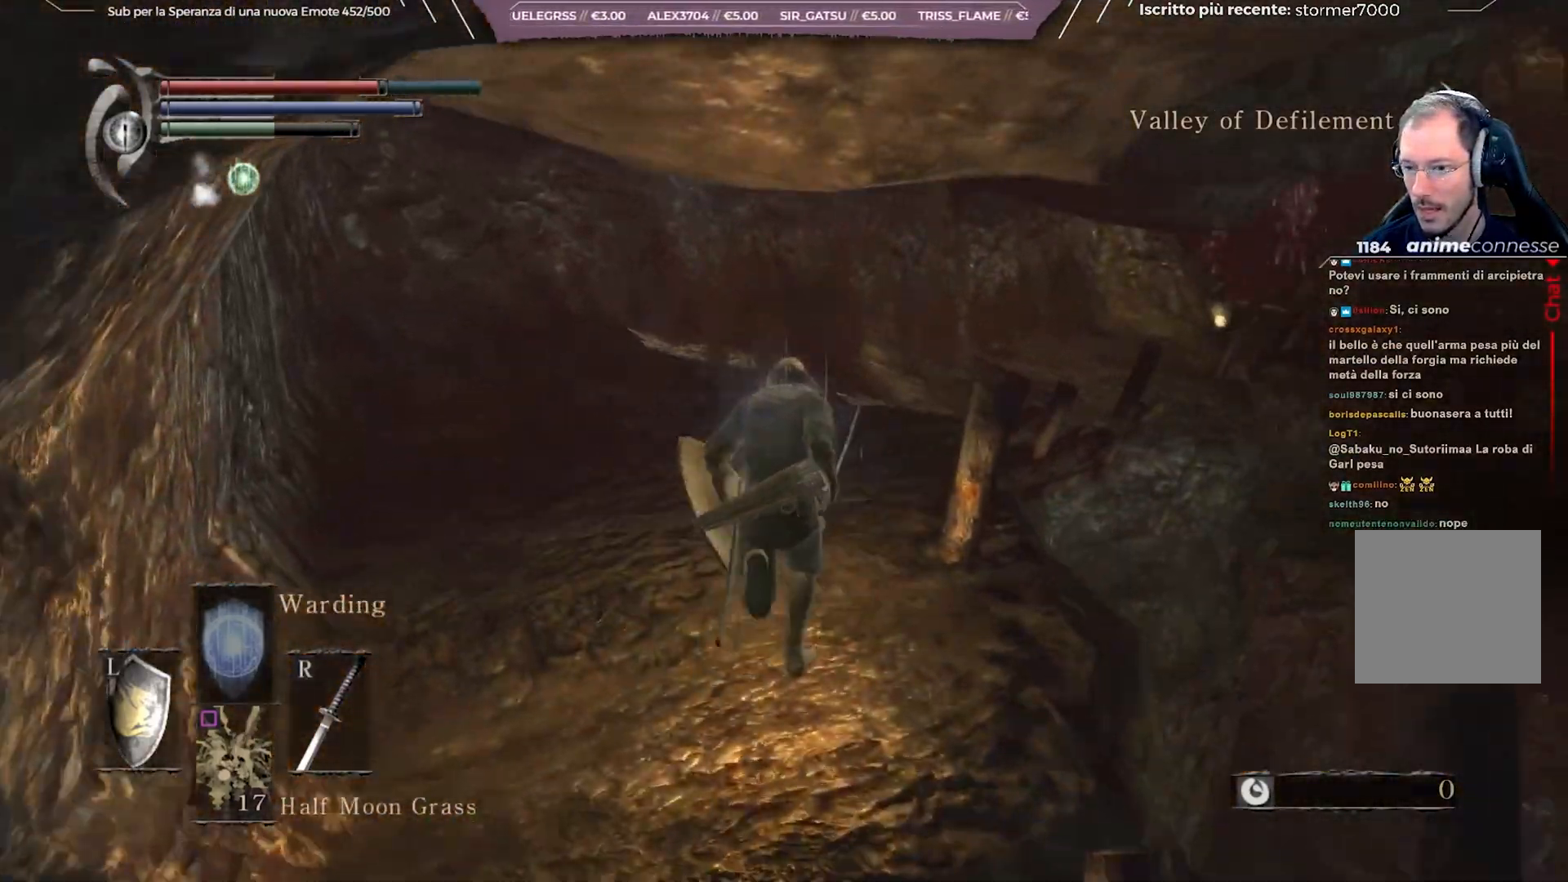
{"buttons": ["B"], "left_stick": "up", "right_stick": "right", "events": [[83, "right_stick", "center"], [350, "right_stick", "right"]]}
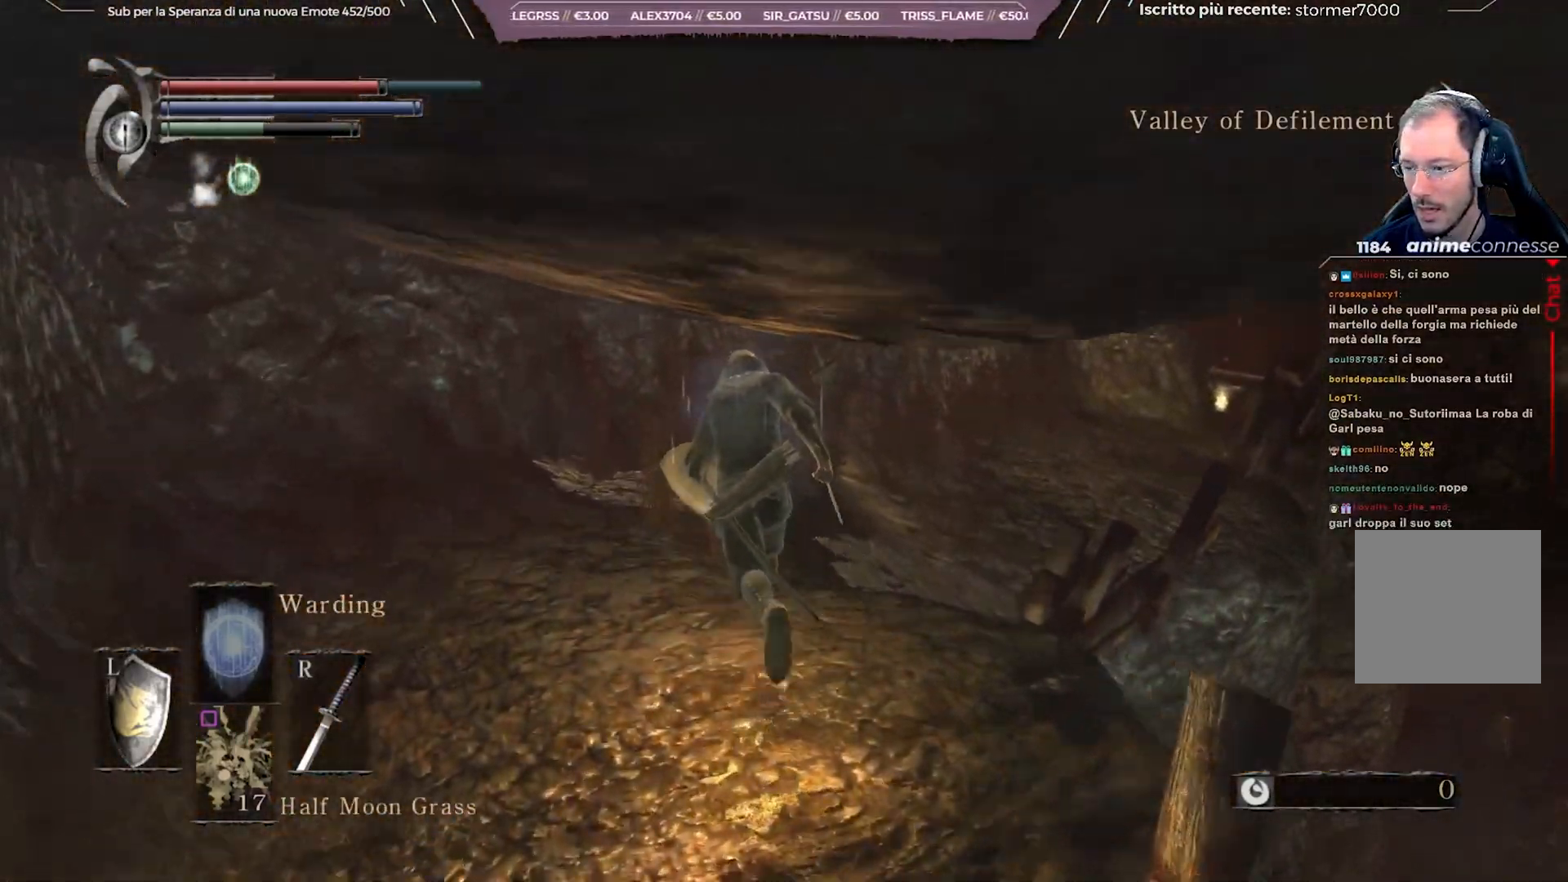
{"buttons": ["B"], "left_stick": "up", "right_stick": "center", "events": [[500, "right_stick", "center"]]}
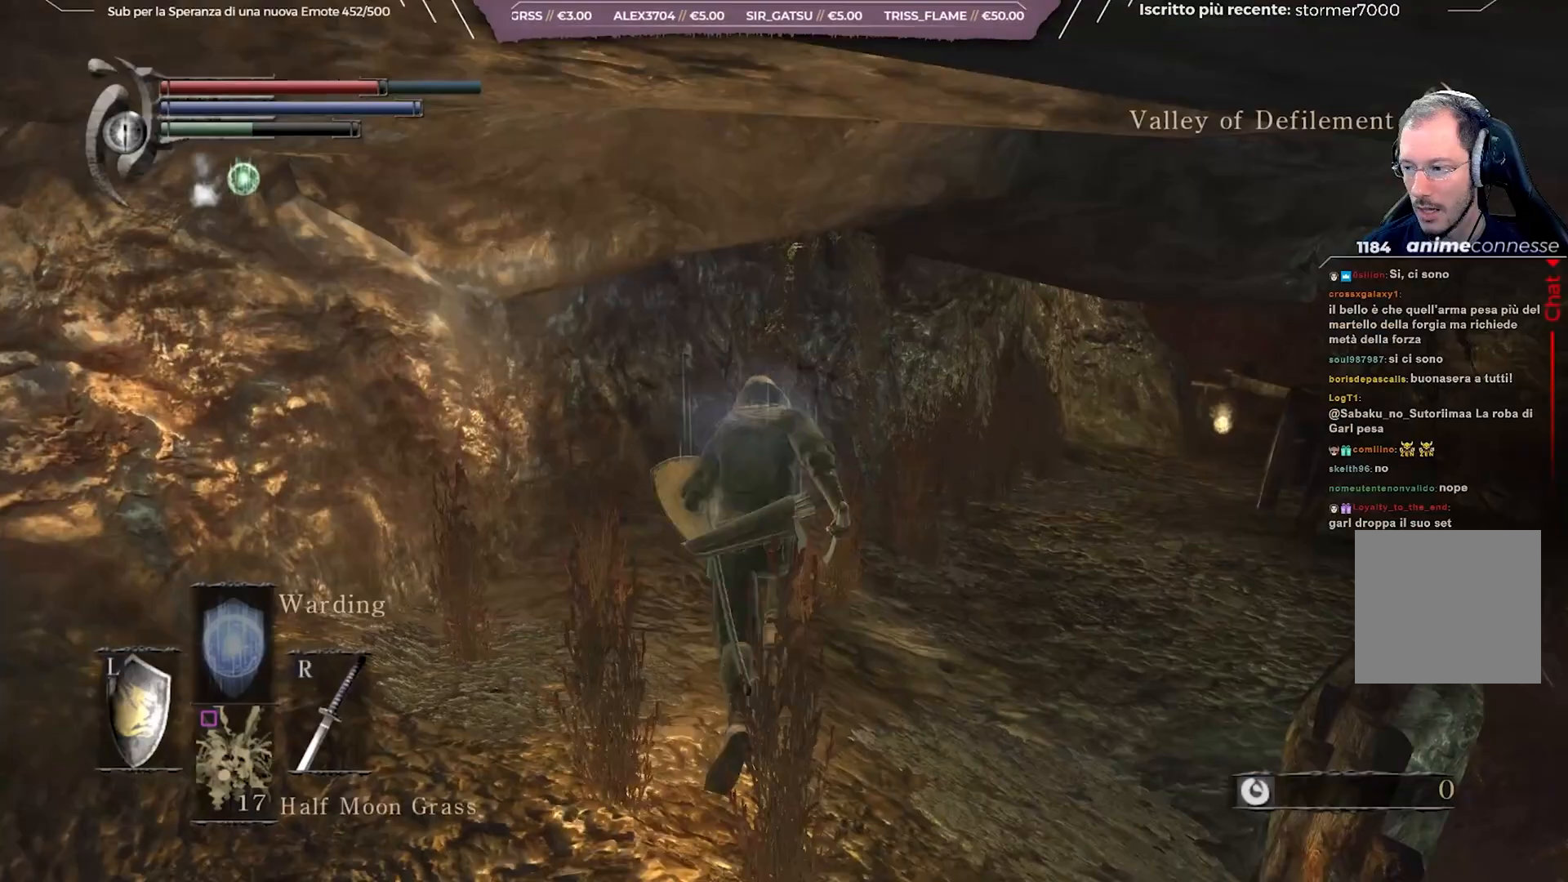
{"buttons": ["B"], "left_stick": "up", "right_stick": "center", "events": []}
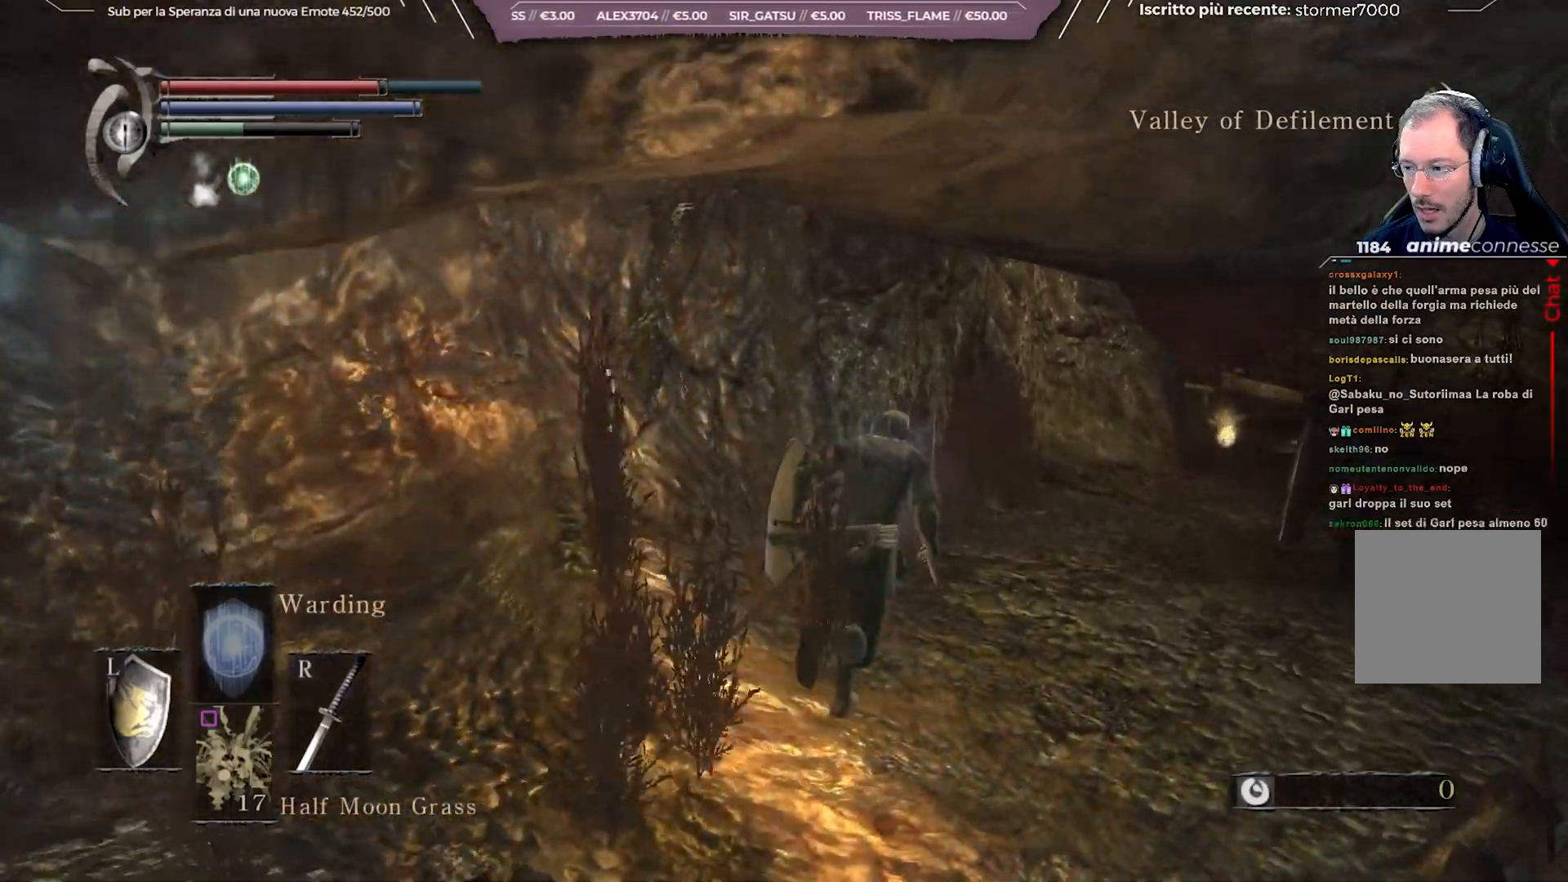
{"buttons": ["B"], "left_stick": "up", "right_stick": "down-left", "events": [[350, "right_stick", "down-left"]]}
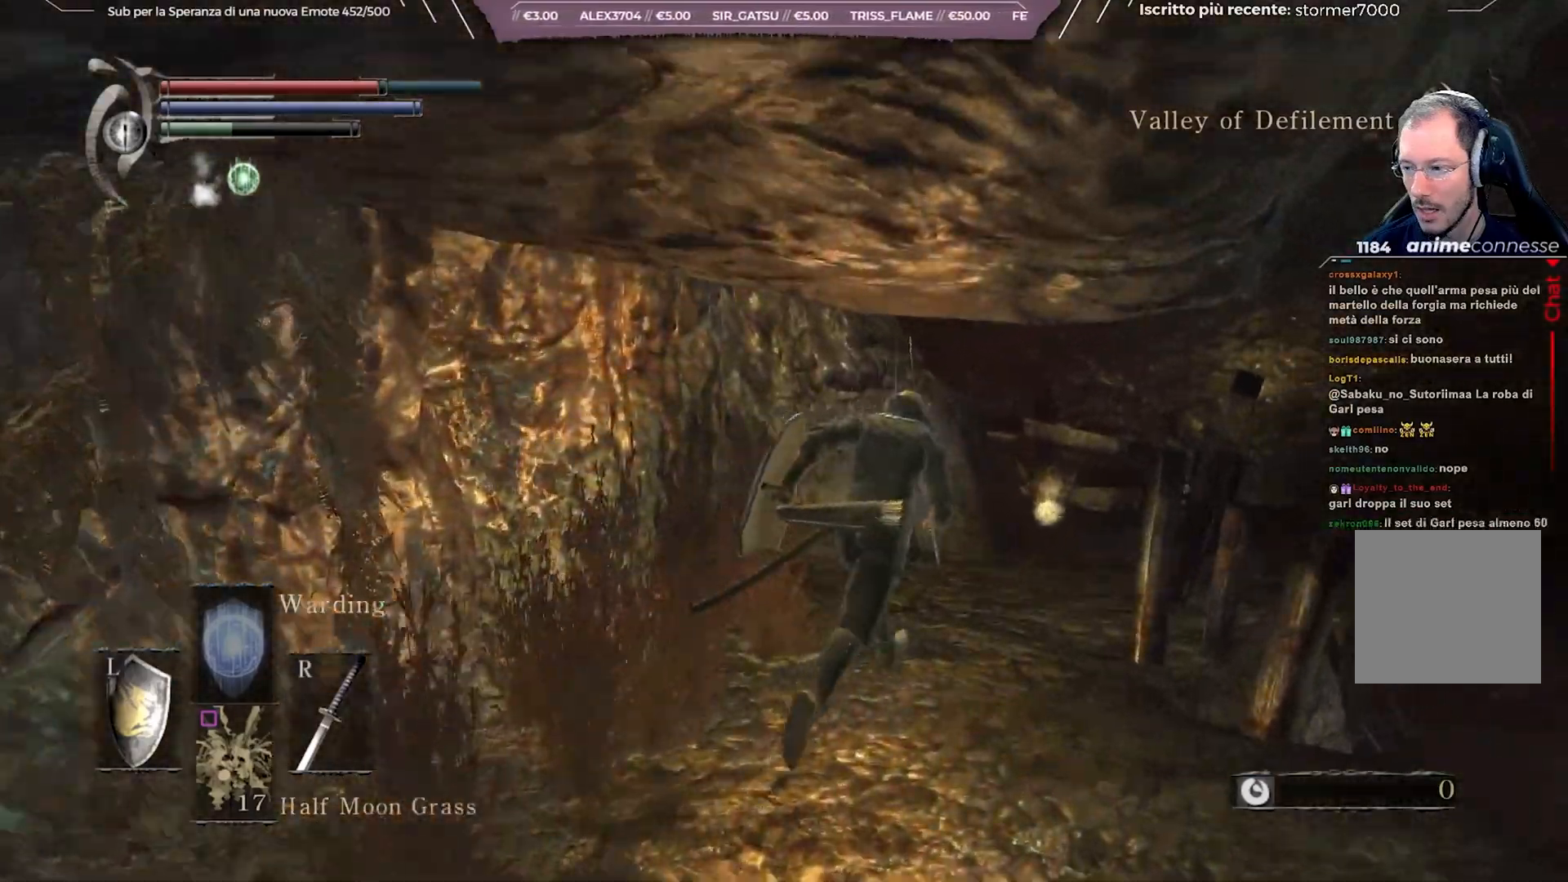
{"buttons": [], "left_stick": "up", "right_stick": "center", "events": [[367, "right_stick", "center"], [400, "B", "up"]]}
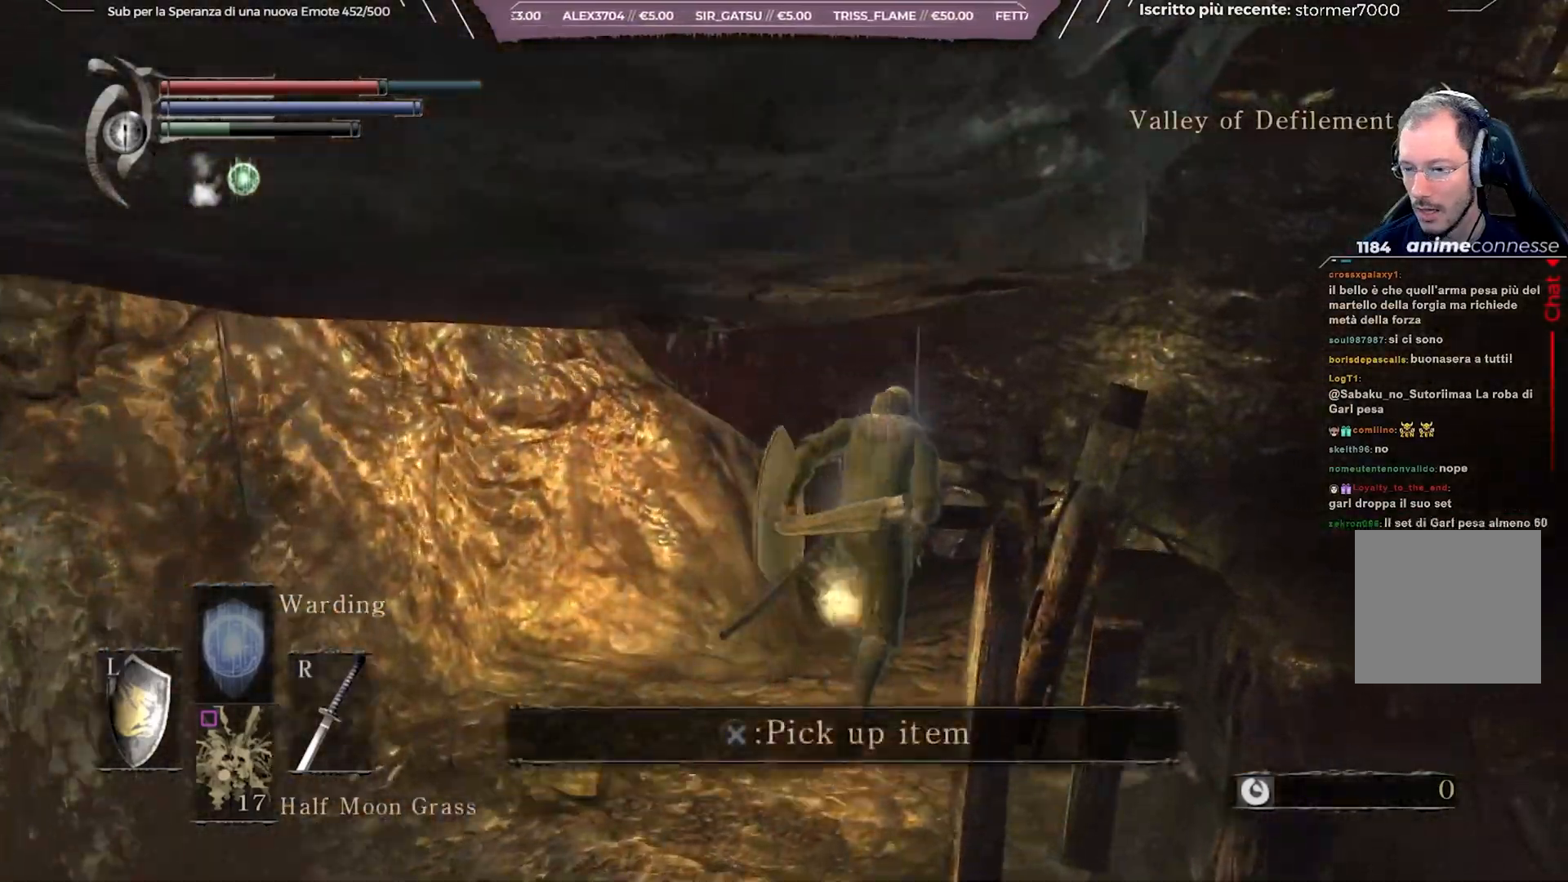
{"buttons": [], "left_stick": "center", "right_stick": "left", "events": [[83, "A", "down"], [133, "A", "up"], [167, "left_stick", "center"], [350, "right_stick", "left"]]}
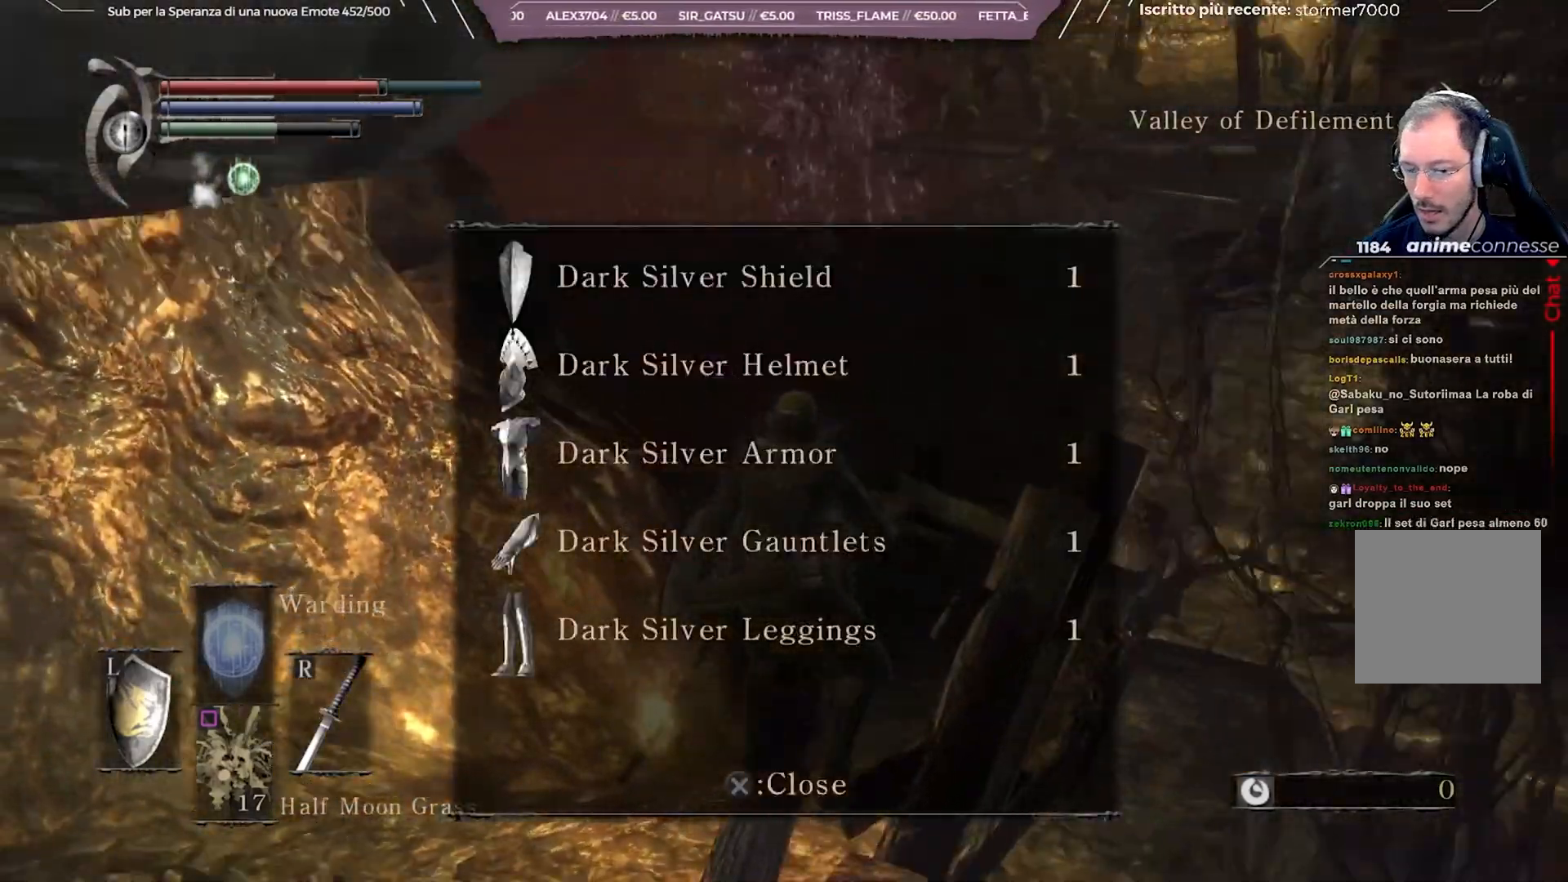
{"buttons": [], "left_stick": "center", "right_stick": "center", "events": [[150, "right_stick", "center"]]}
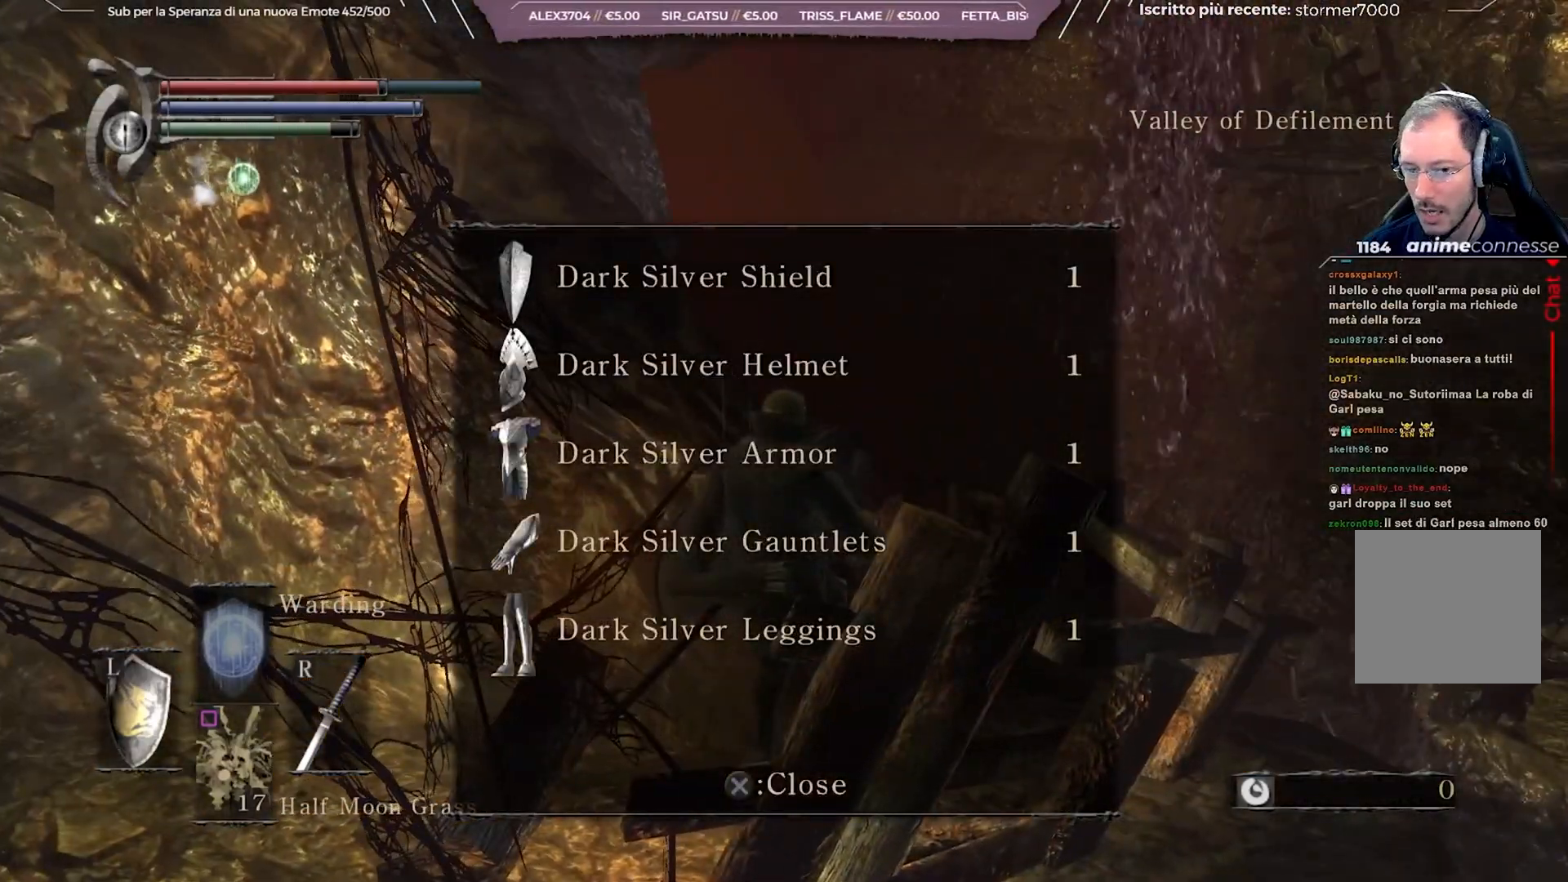
{"buttons": [], "left_stick": "center", "right_stick": "left", "events": [[117, "A", "down"], [233, "A", "up"], [433, "right_stick", "left"]]}
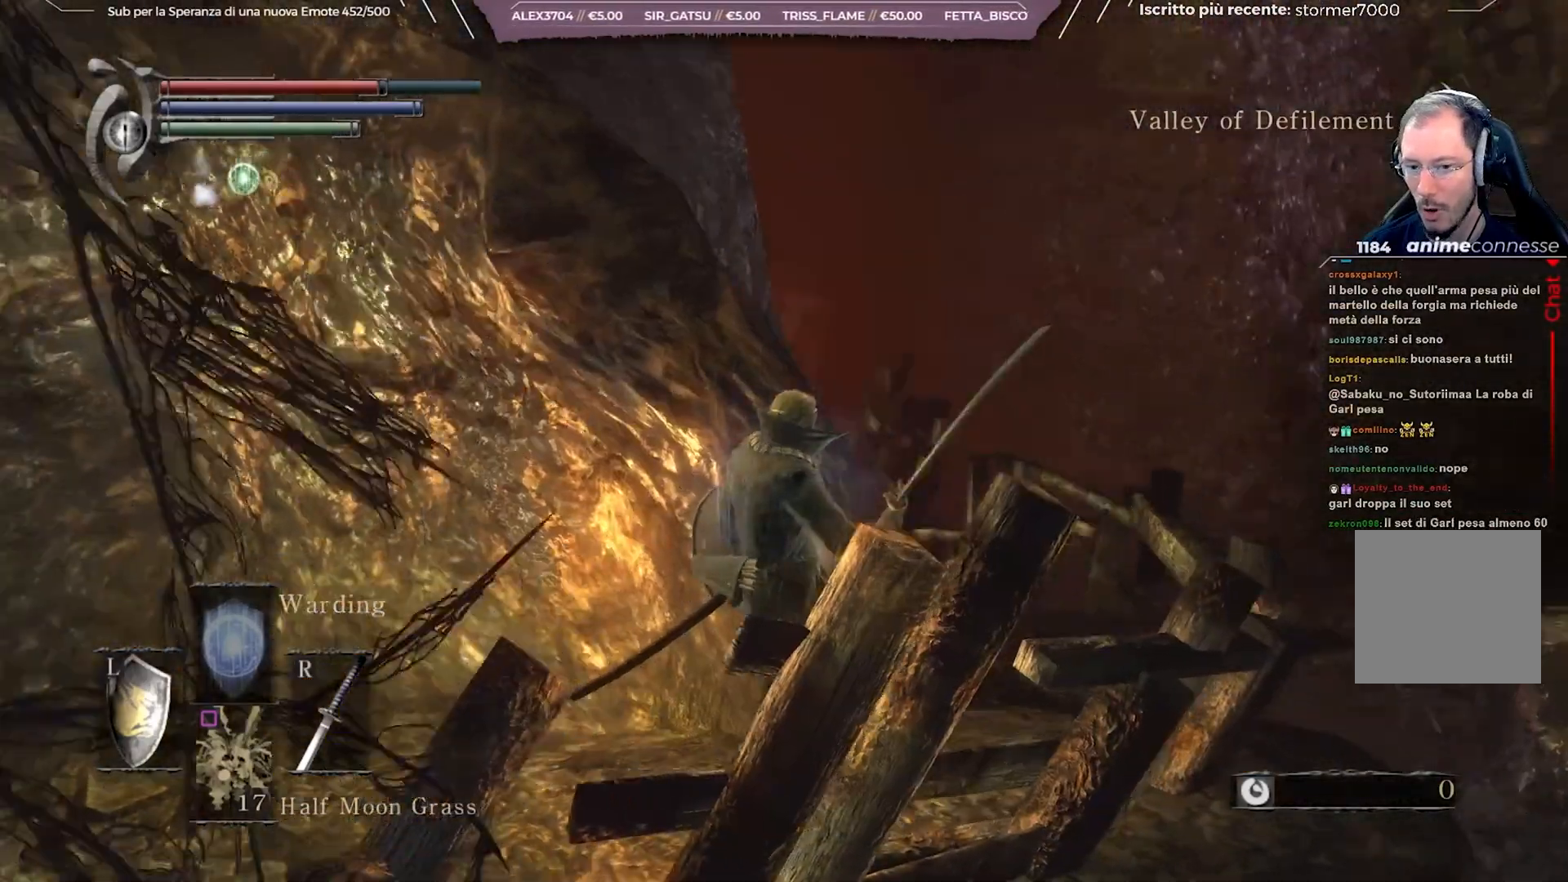
{"buttons": ["B"], "left_stick": "up-right", "right_stick": "down-left", "events": [[117, "right_stick", "center"], [133, "left_stick", "up-right"], [233, "B", "down"], [400, "right_stick", "down-left"]]}
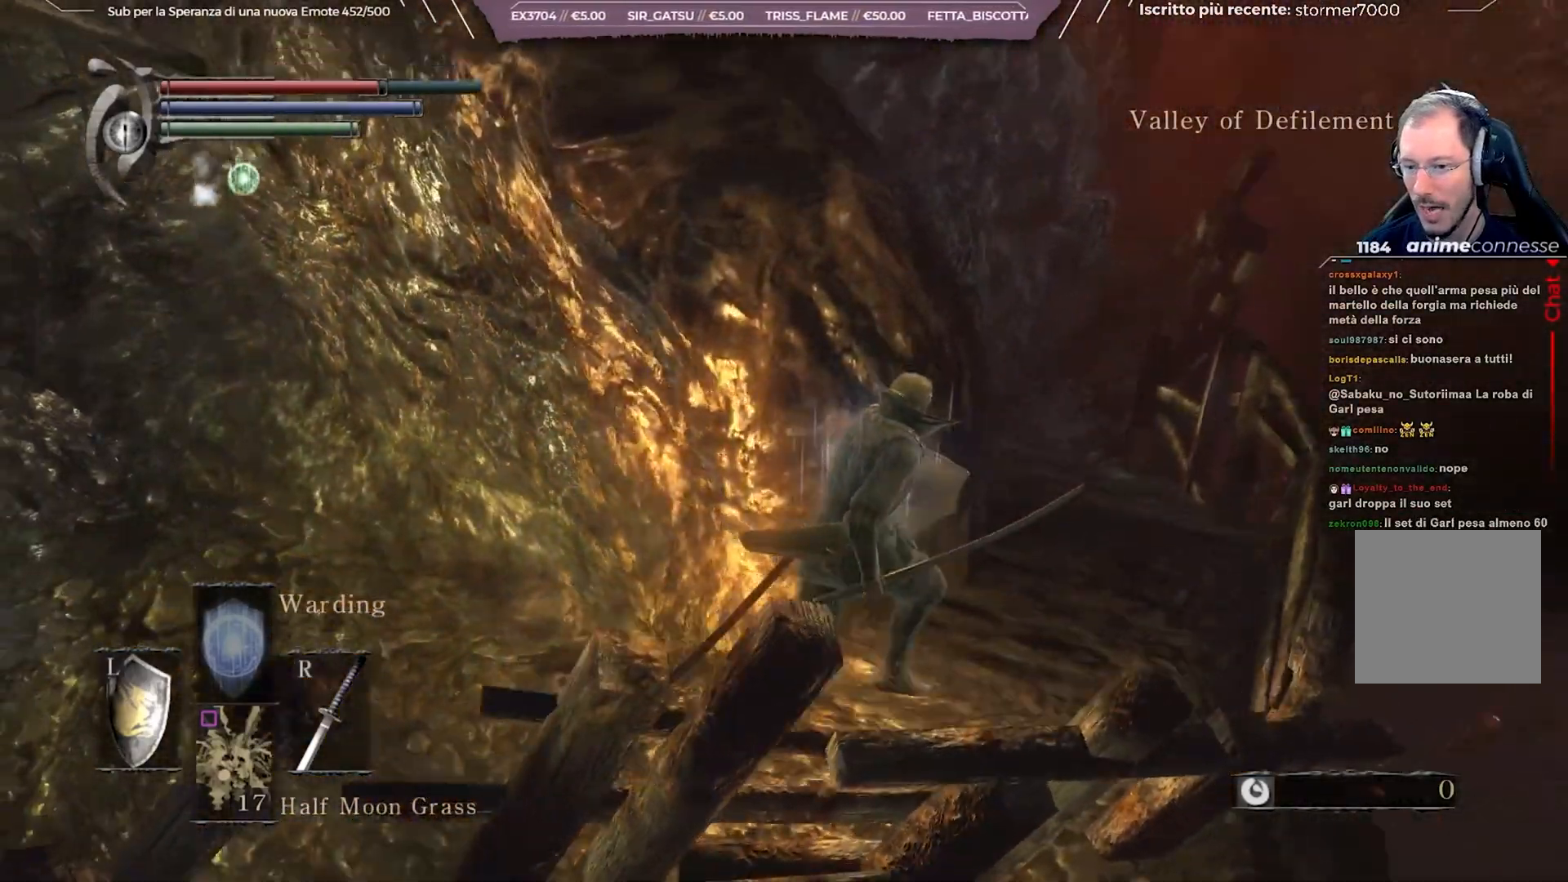
{"buttons": ["B"], "left_stick": "up-right", "right_stick": "center", "events": [[83, "right_stick", "center"]]}
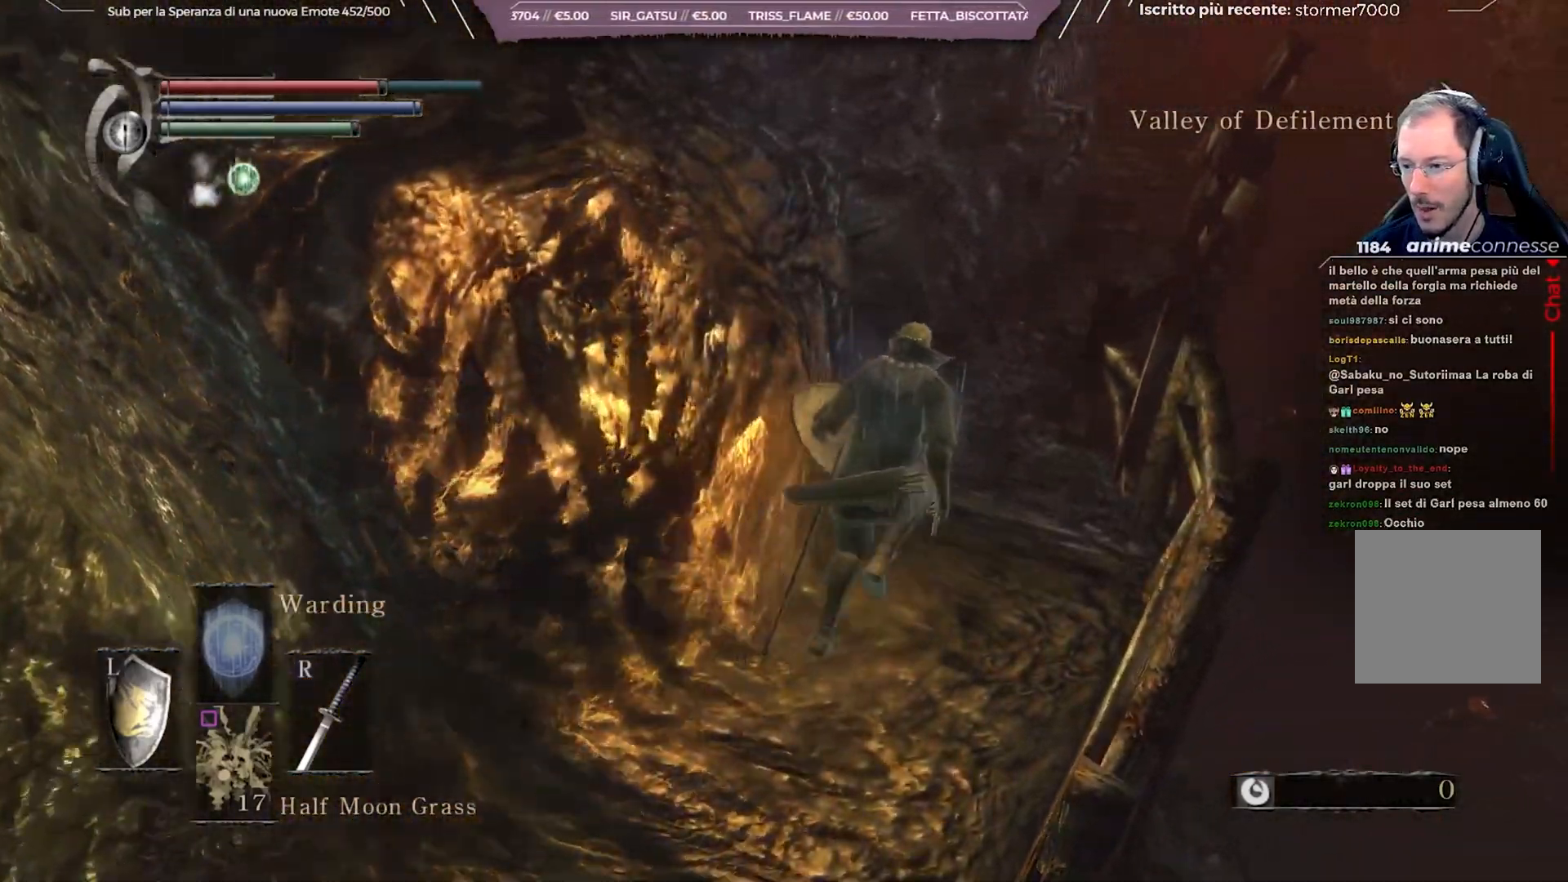
{"buttons": ["B"], "left_stick": "up-right", "right_stick": "center", "events": []}
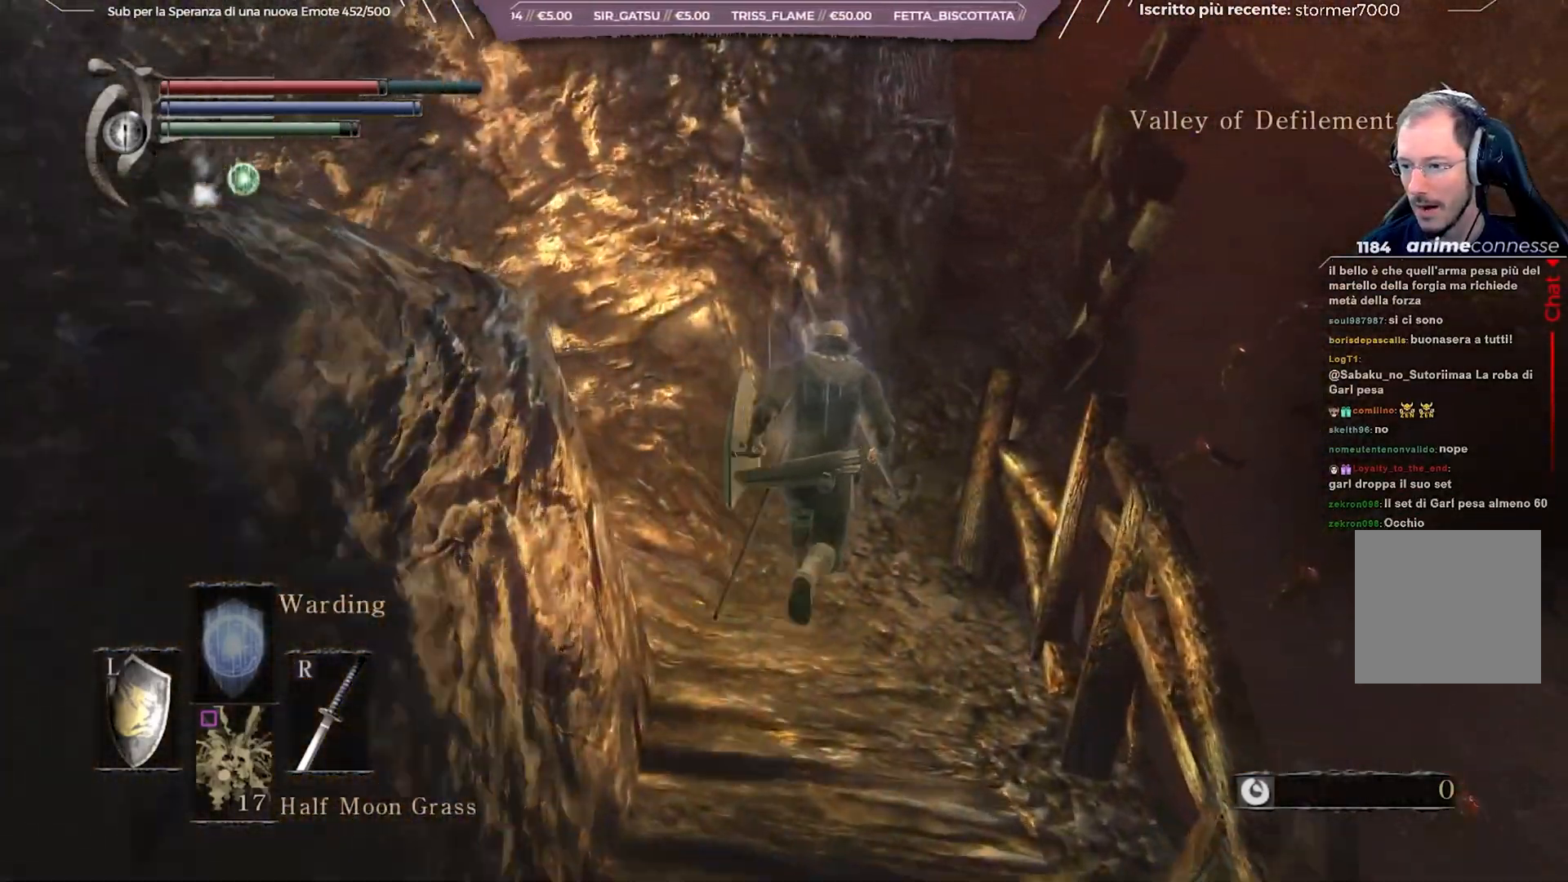
{"buttons": ["B"], "left_stick": "up-right", "right_stick": "down-left", "events": [[233, "right_stick", "left"], [500, "right_stick", "down-left"]]}
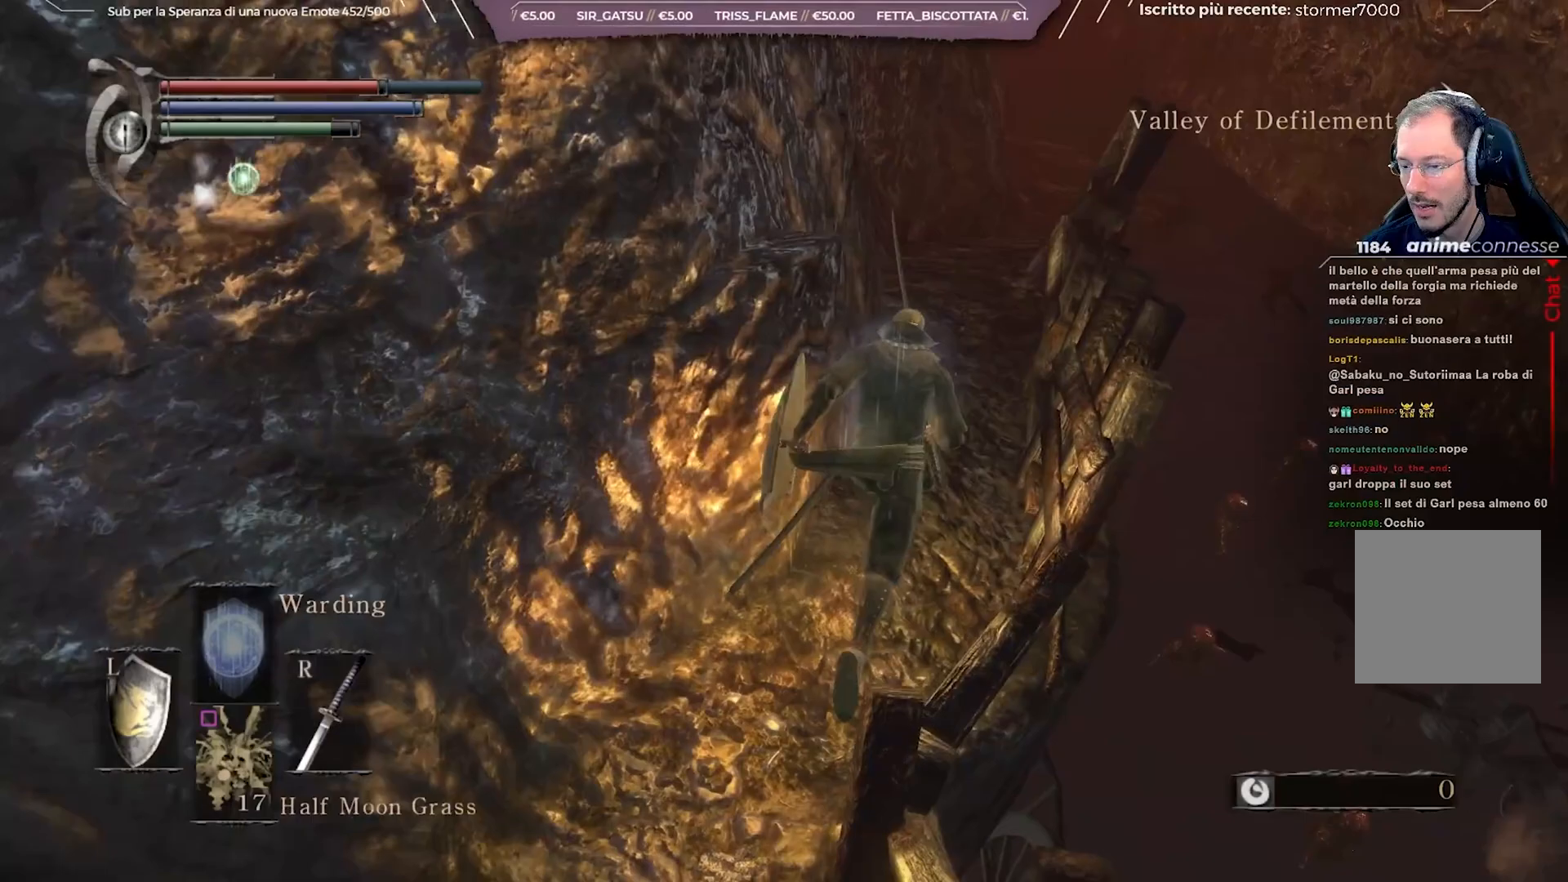
{"buttons": [], "left_stick": "up-right", "right_stick": "center", "events": [[167, "right_stick", "center"], [267, "B", "up"]]}
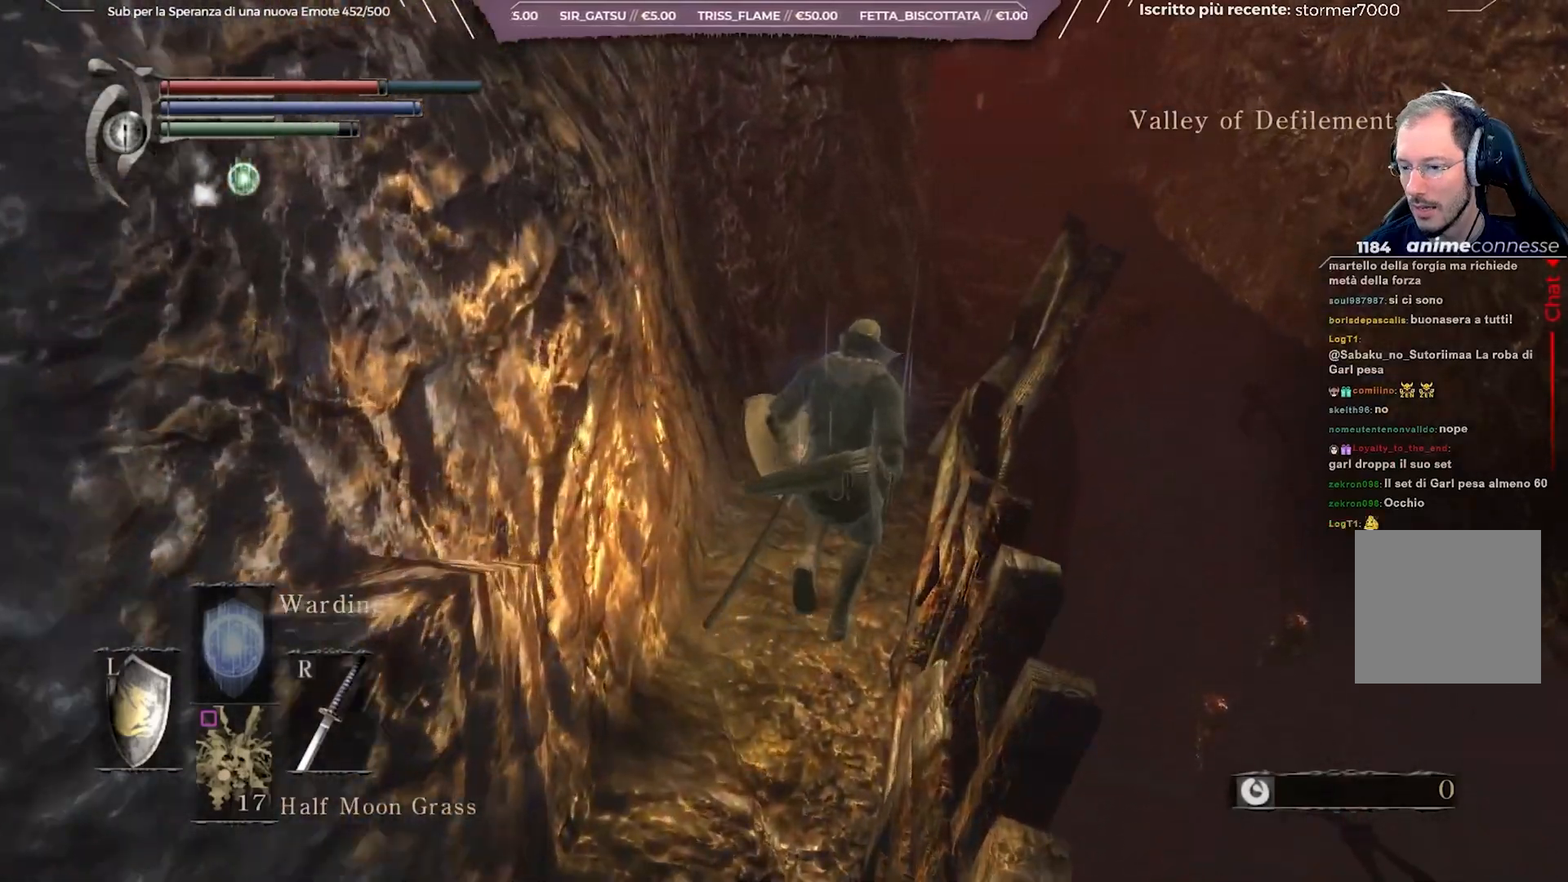
{"buttons": [], "left_stick": "center", "right_stick": "center", "events": [[17, "left_stick", "center"]]}
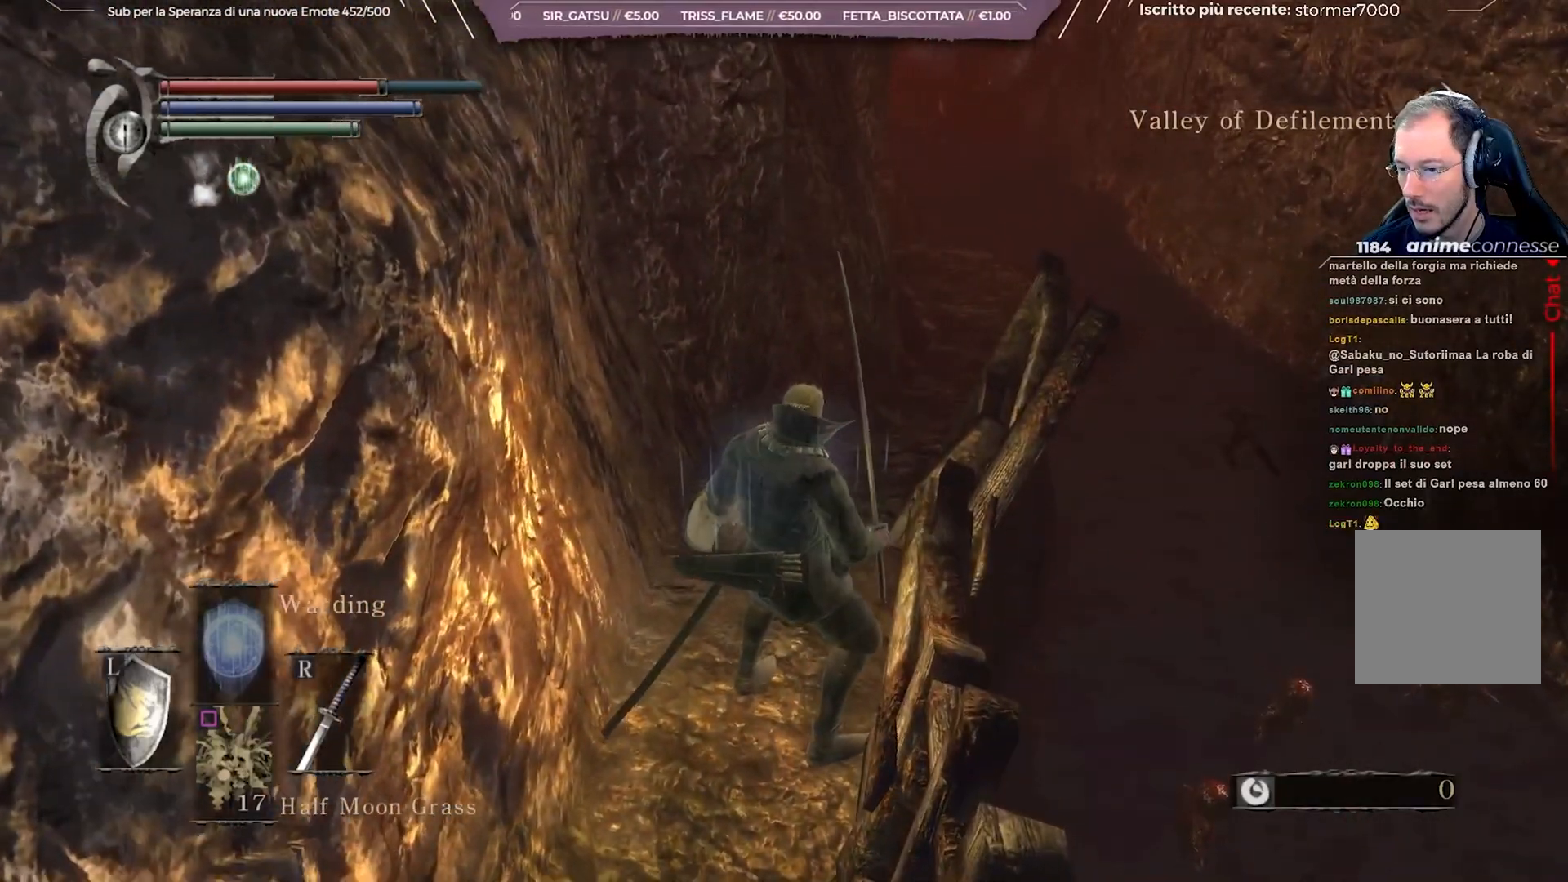
{"buttons": [], "left_stick": "center", "right_stick": "center", "events": []}
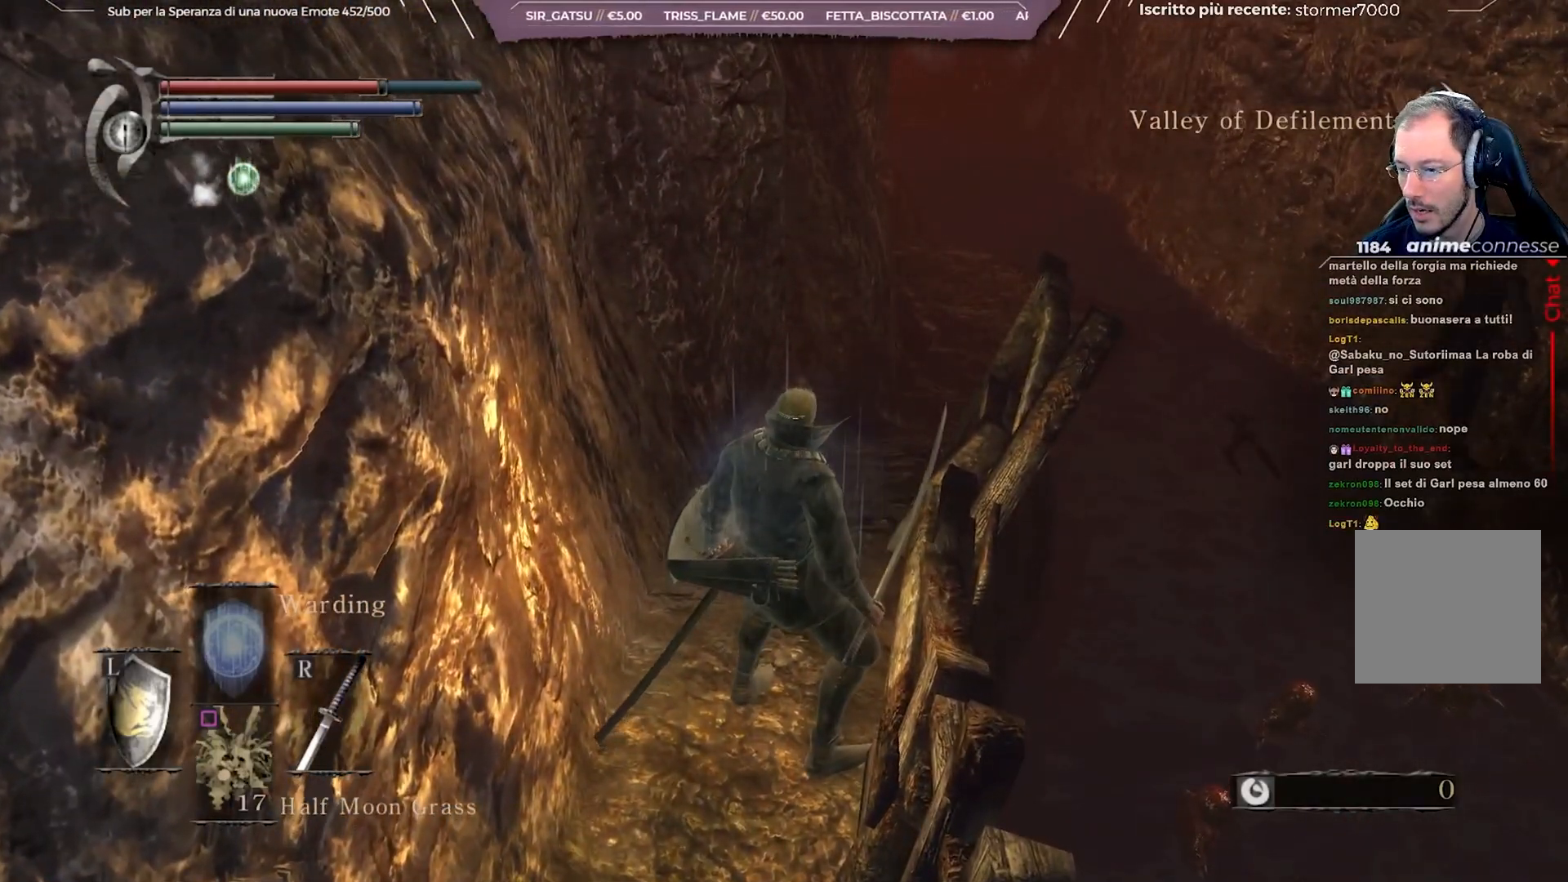
{"buttons": [], "left_stick": "up", "right_stick": "center", "events": [[350, "left_stick", "up"]]}
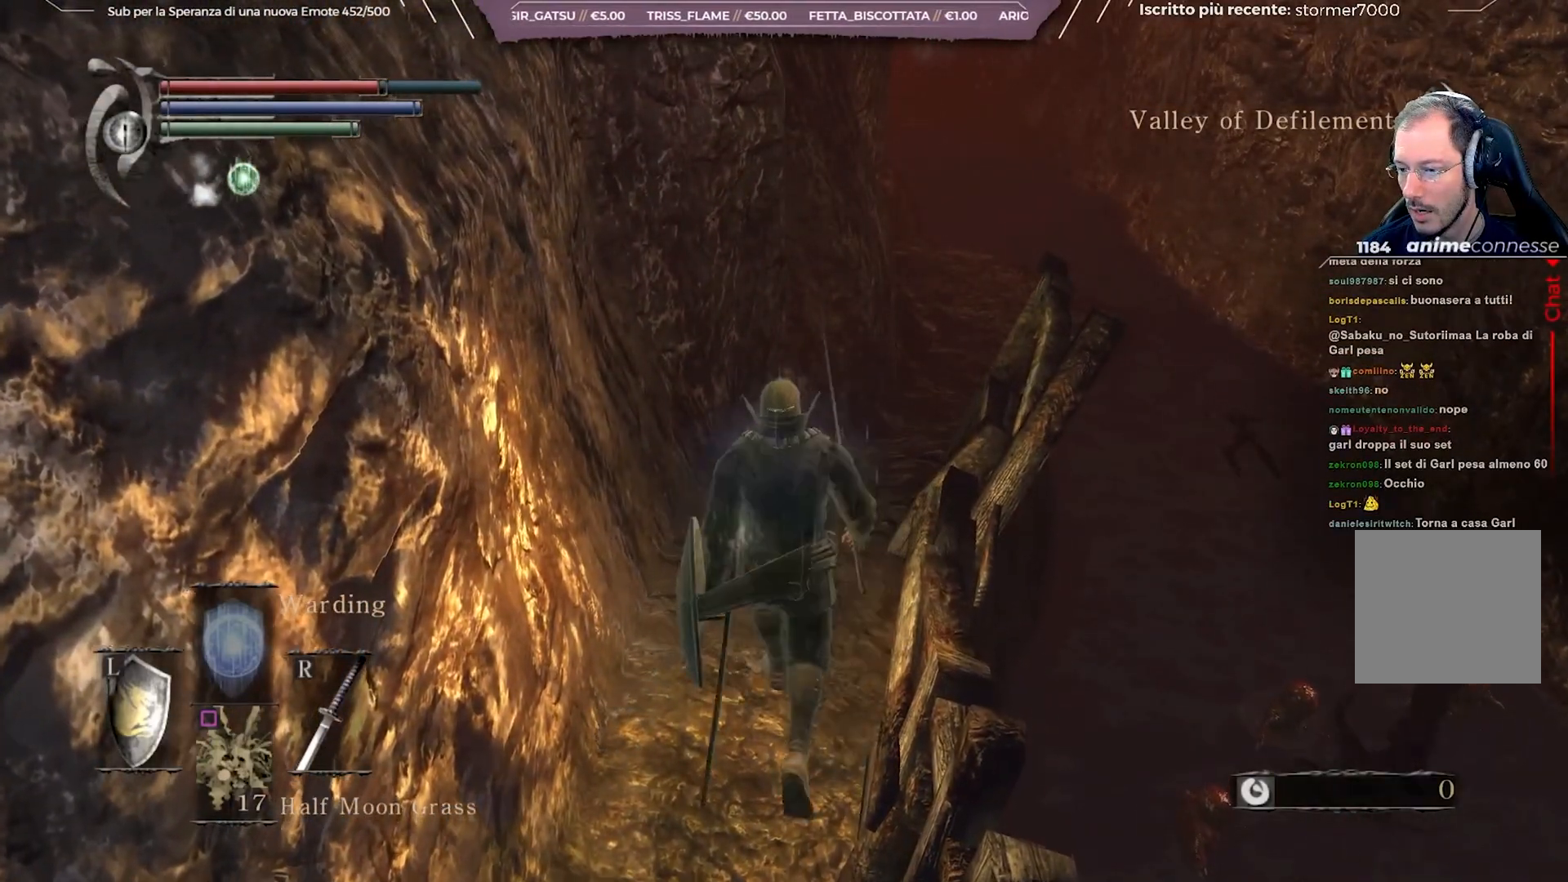
{"buttons": [], "left_stick": "up", "right_stick": "down-right", "events": [[300, "right_stick", "down-right"]]}
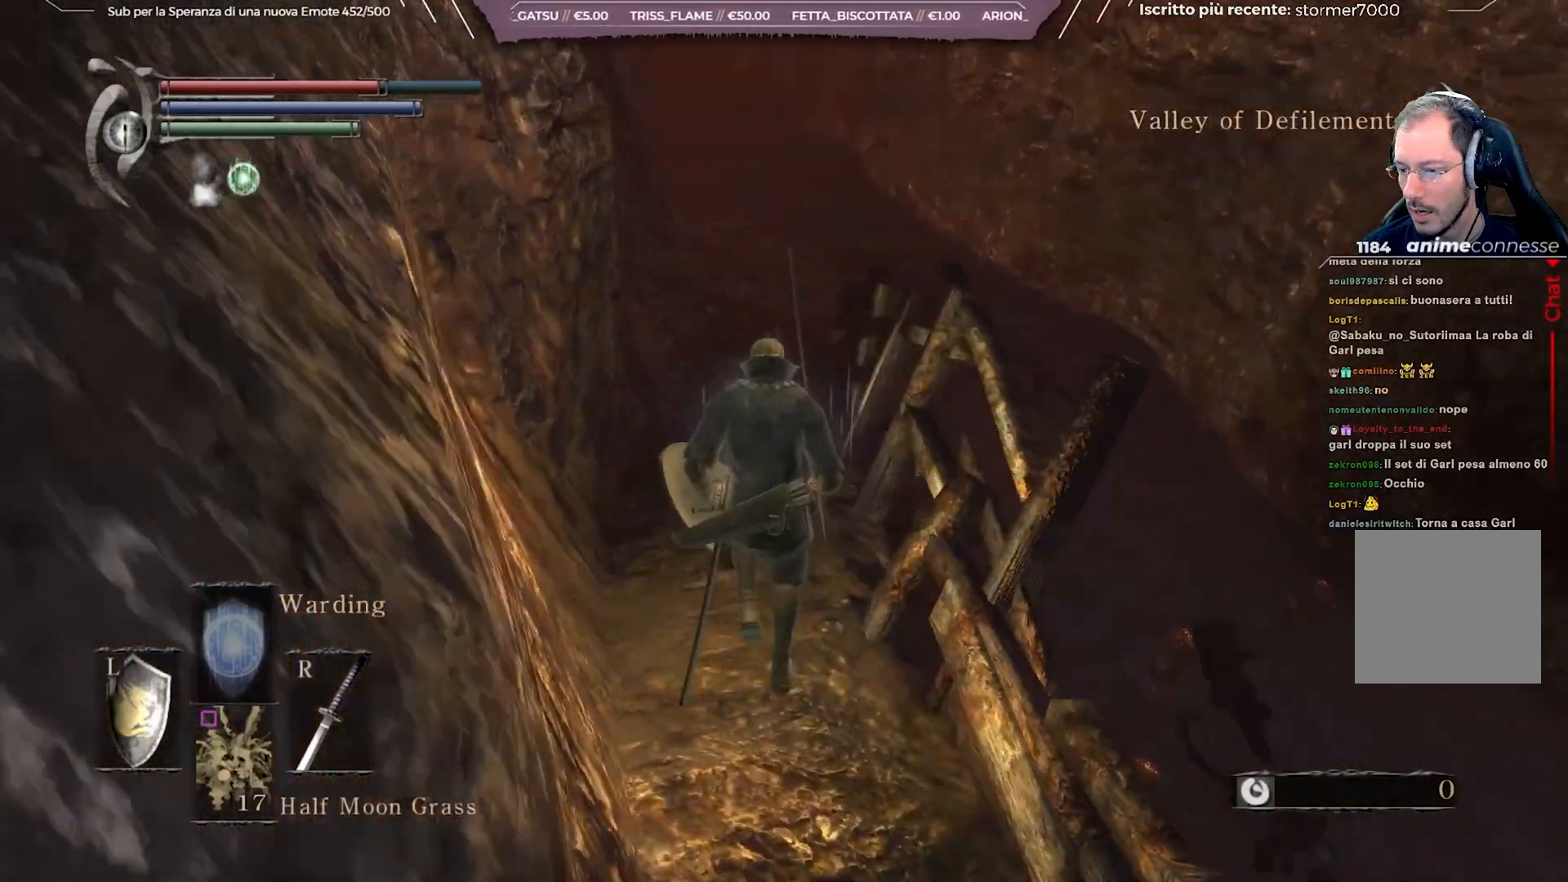
{"buttons": [], "left_stick": "up", "right_stick": "center", "events": [[100, "right_stick", "center"]]}
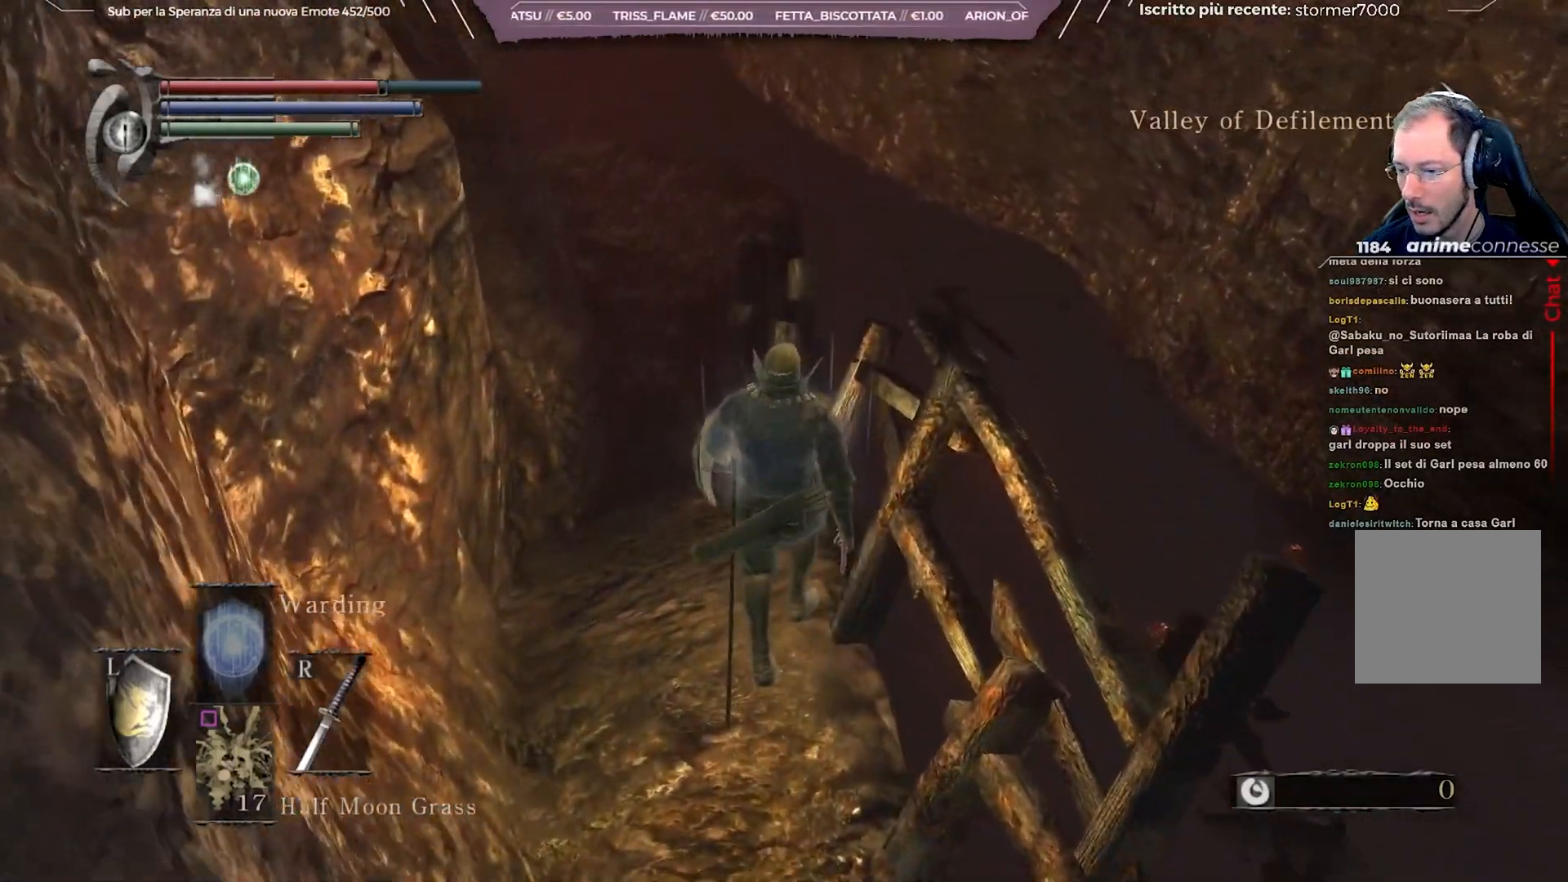
{"buttons": [], "left_stick": "up", "right_stick": "center", "events": [[33, "right_stick", "down"], [217, "right_stick", "center"]]}